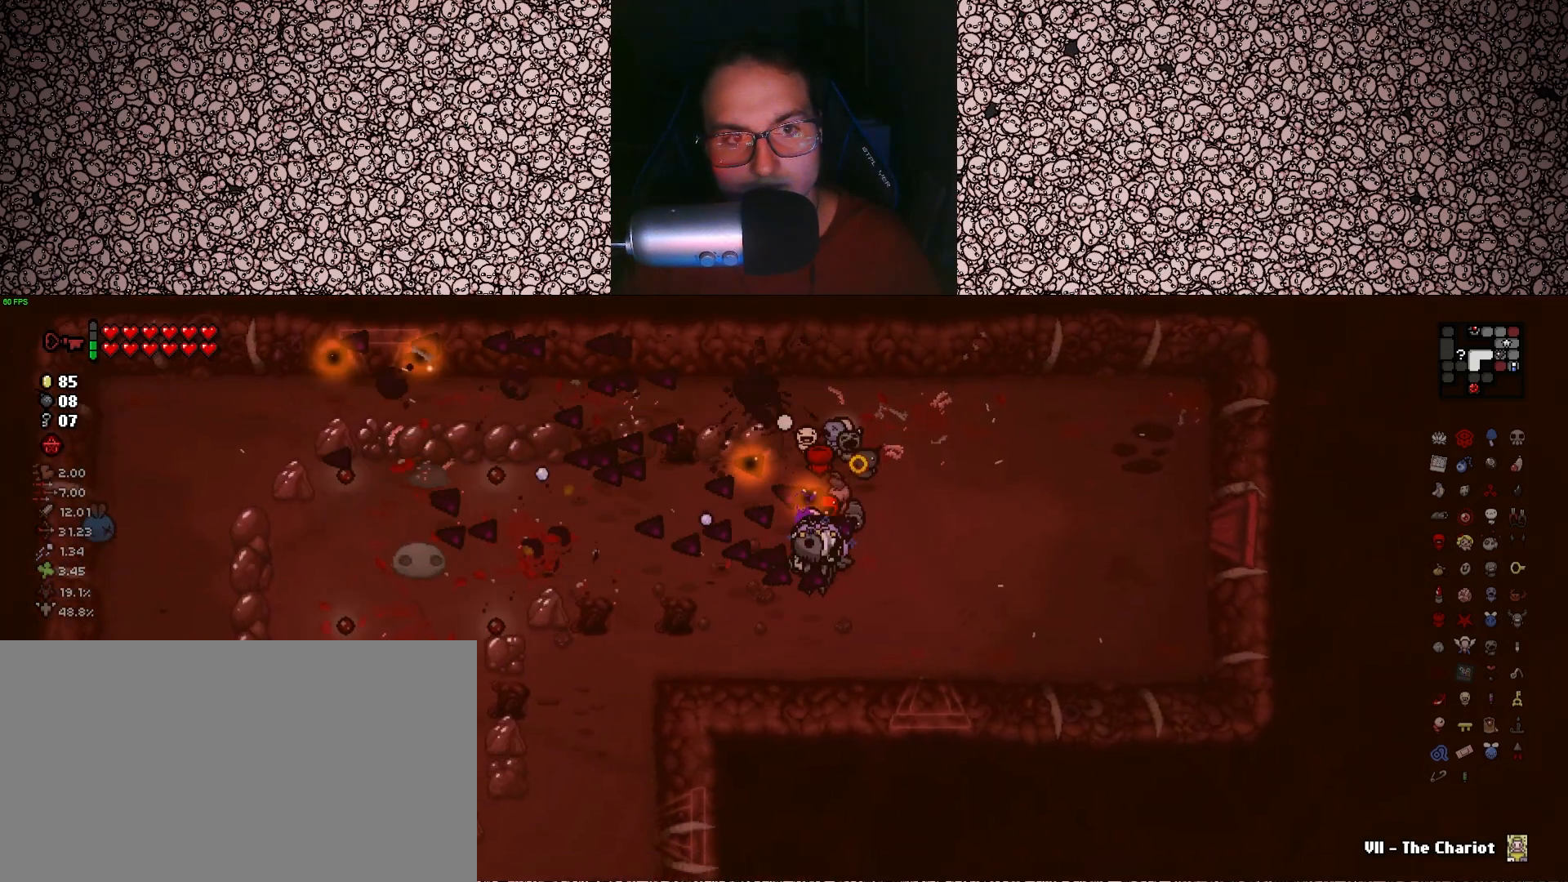
Gameplay with keyboard; each line is a JSON object with the keys held at the frame after it. "events" lists presses ("down") and releases ("up") of "a", "ctrl", "d", "down", "e", "escape", "f", "left", "q", "r", "right", "s", "space", "tab", "up" and "w" between this image and that frame as [ms after this image, input, new state], when the widget could be followed in between. No other keys are recorded. Mouse input is not recorded.
{"keys": ["left"], "events": [[100, "w", "down"], [233, "d", "down"], [233, "w", "up"], [266, "w", "down"], [350, "w", "up"], [500, "d", "up"]]}
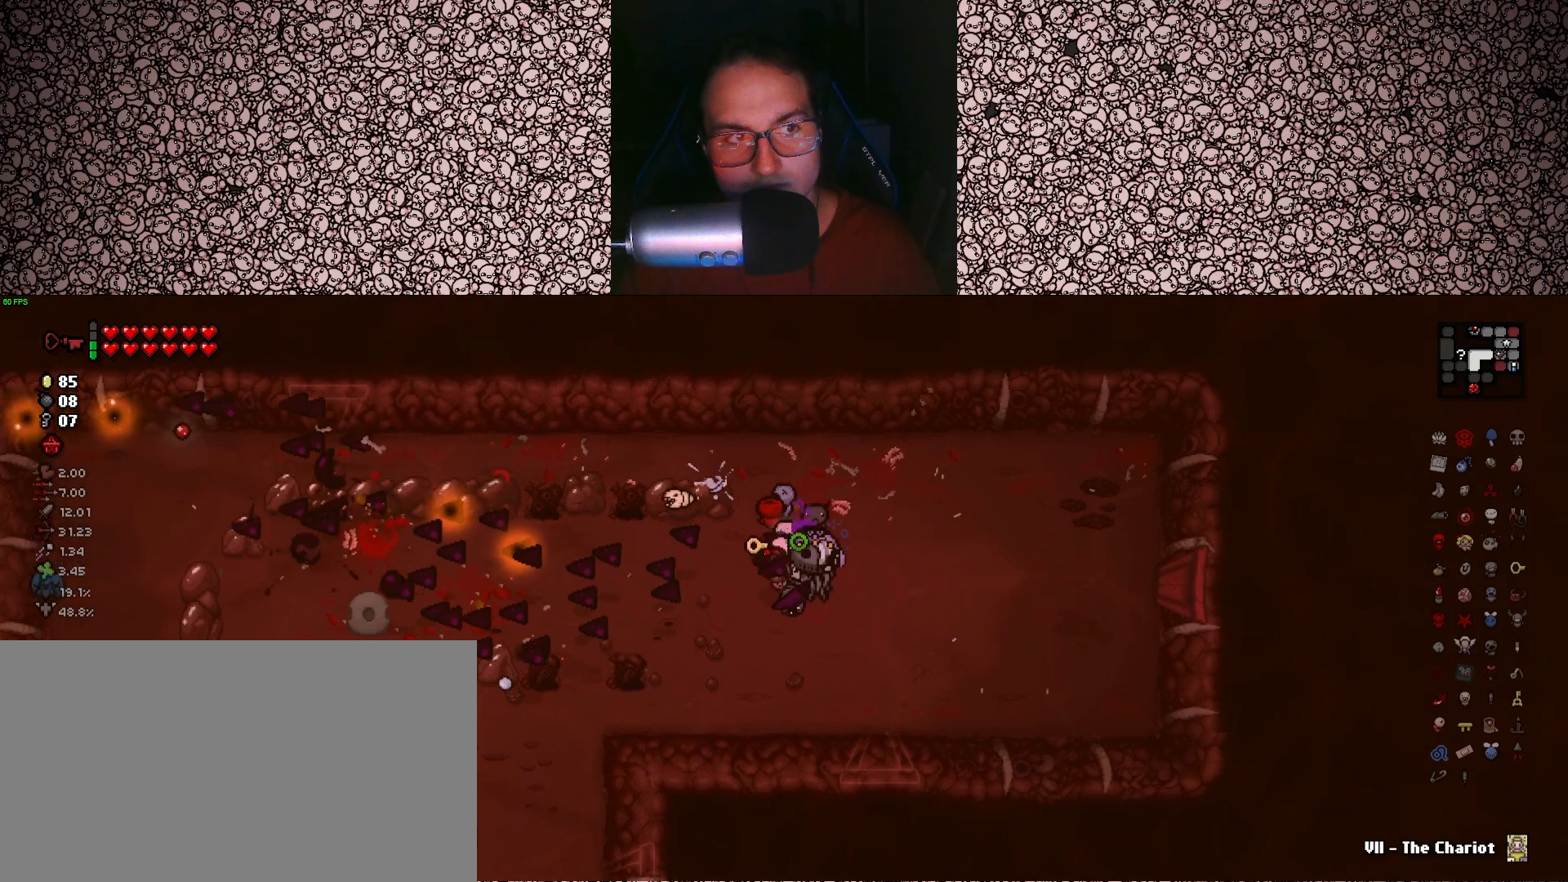
{"keys": ["left"], "events": []}
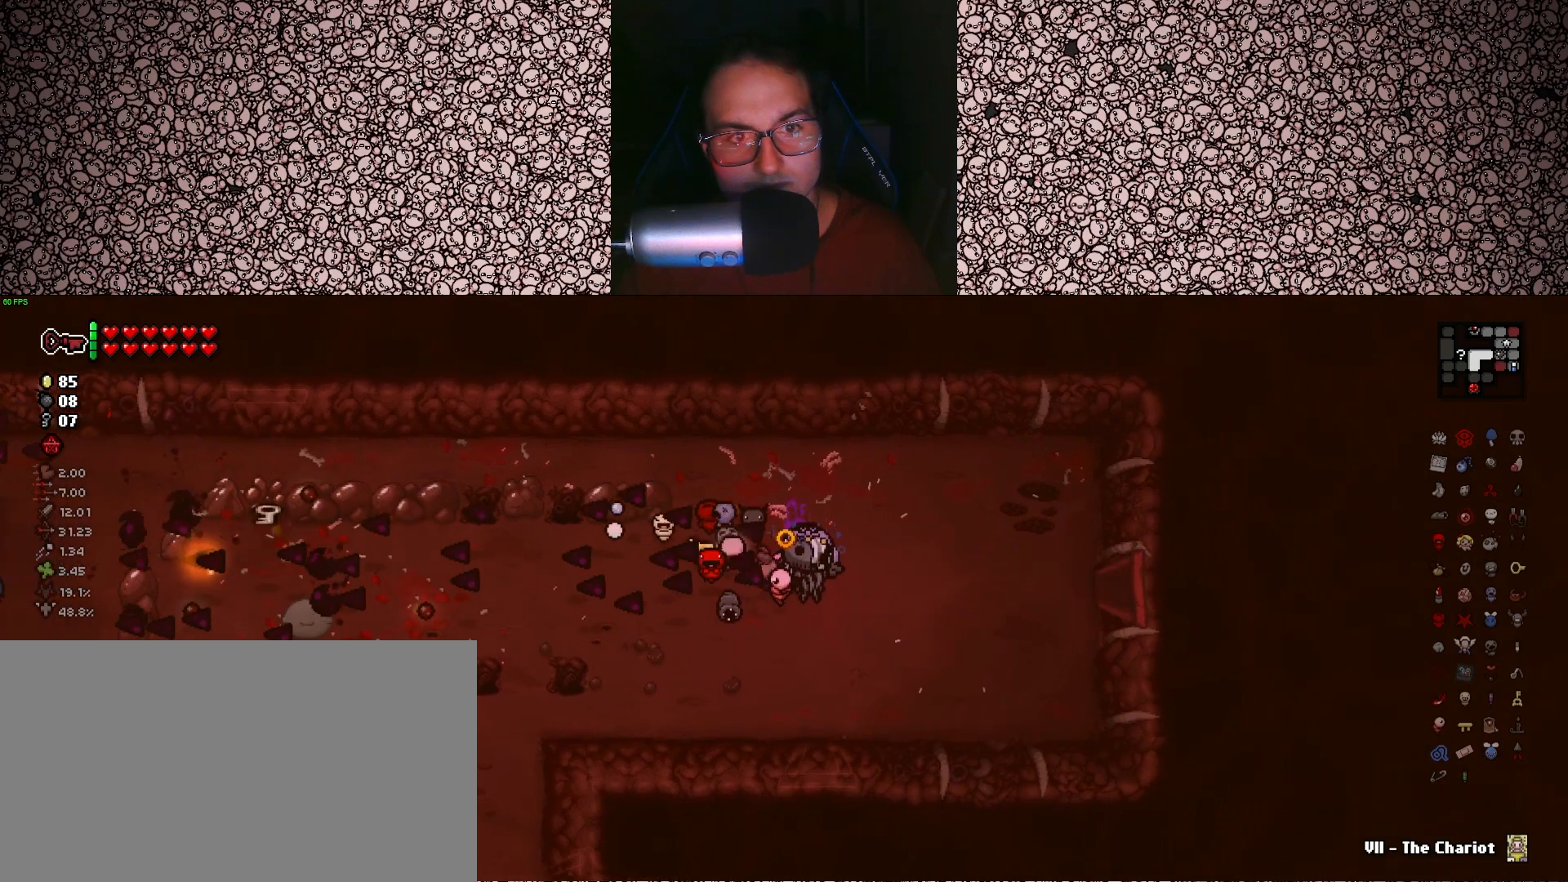
{"keys": [], "events": [[166, "left", "up"]]}
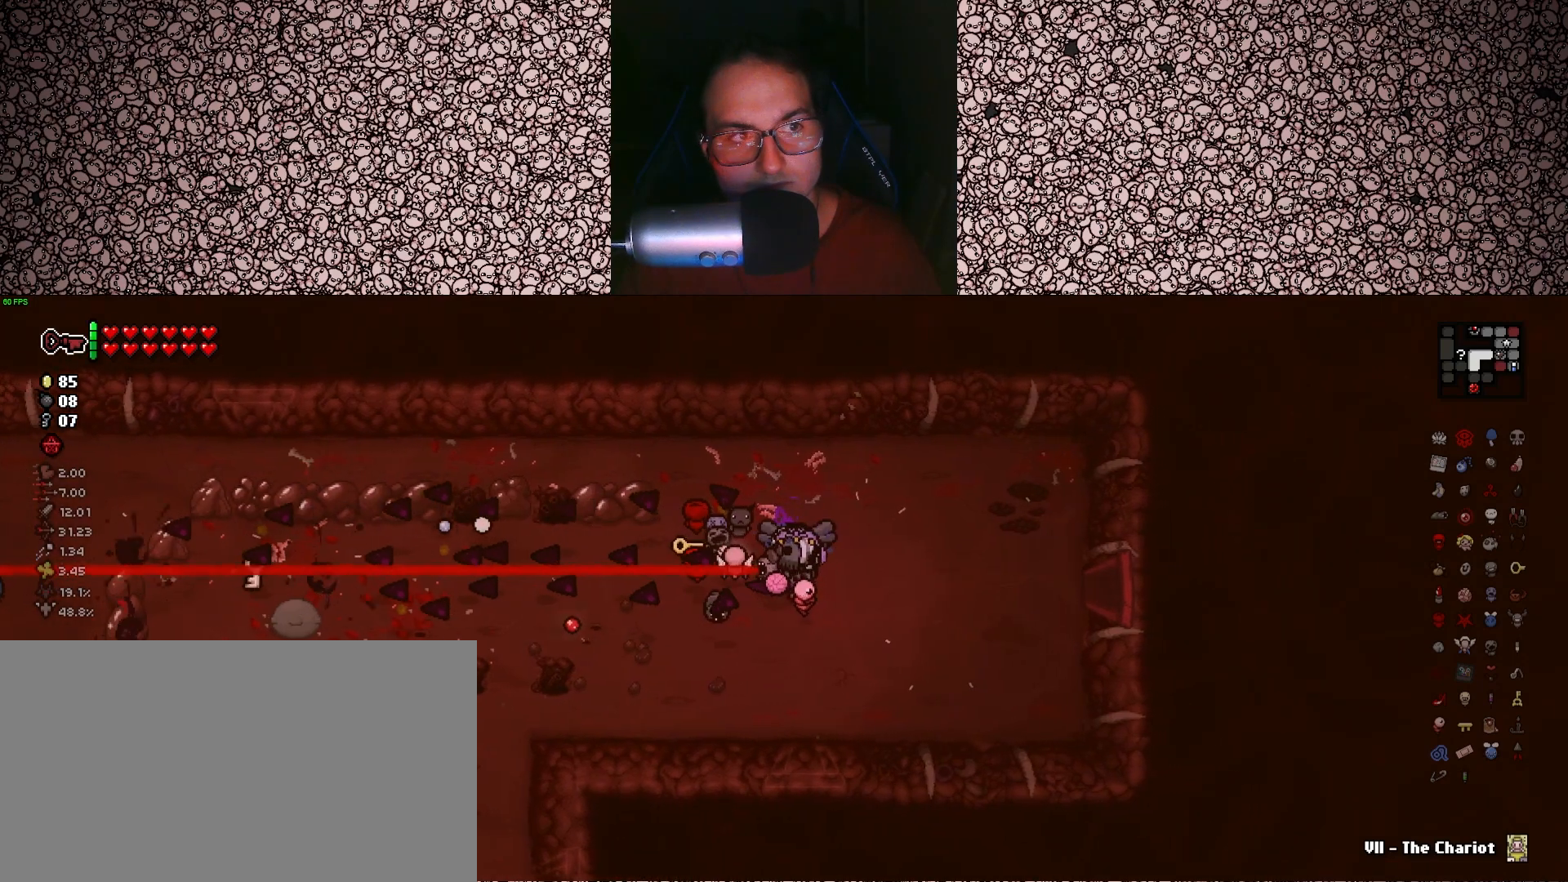
{"keys": ["d"], "events": [[66, "d", "down"]]}
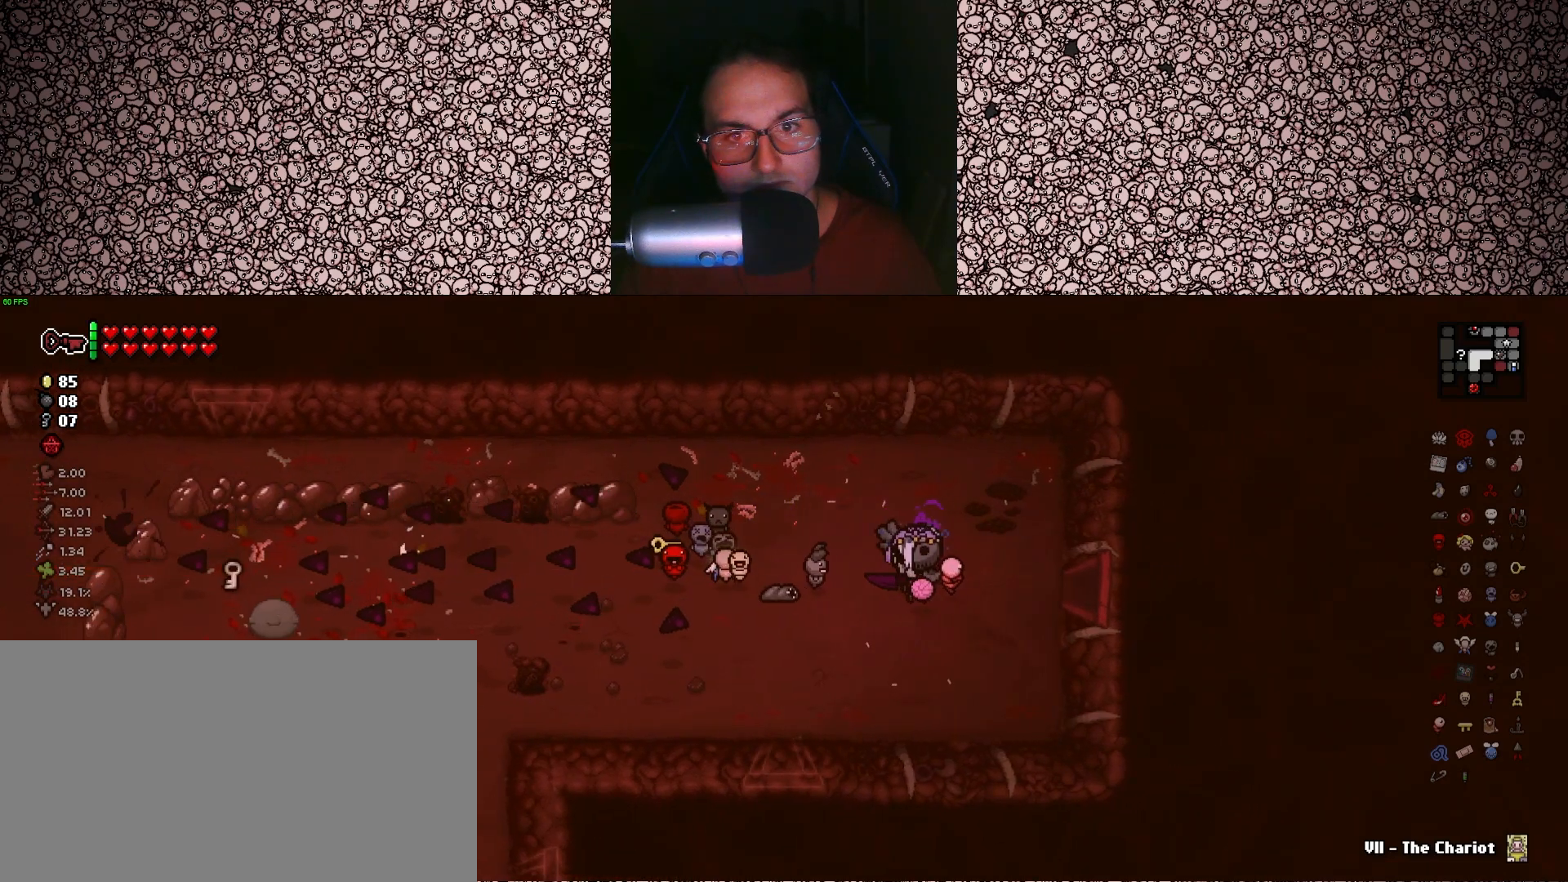
{"keys": ["d"], "events": []}
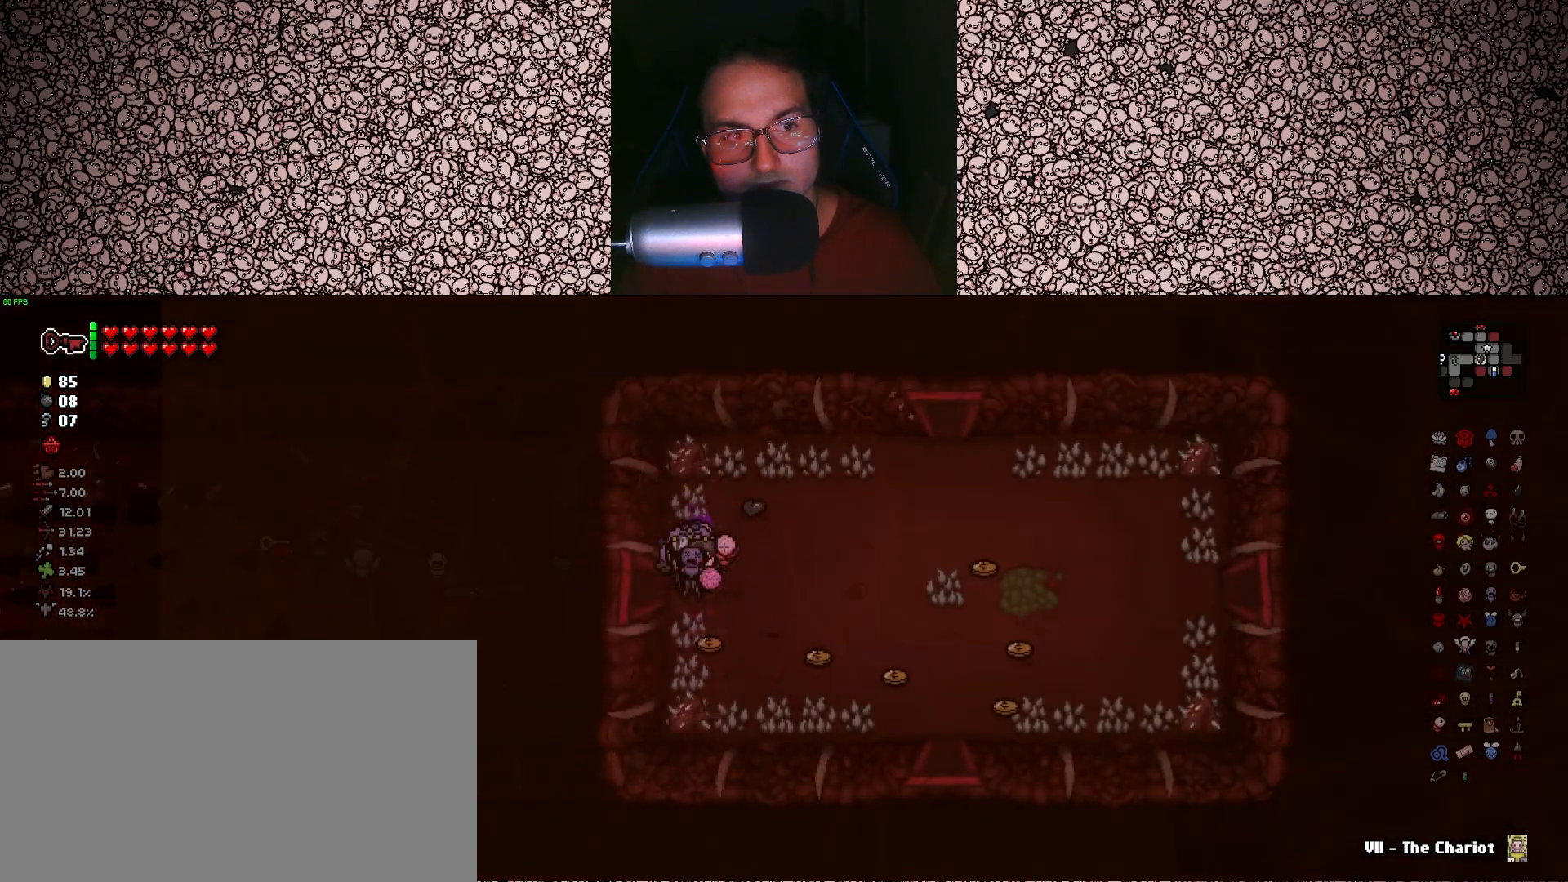
{"keys": ["d"], "events": [[16, "d", "up"], [300, "d", "down"]]}
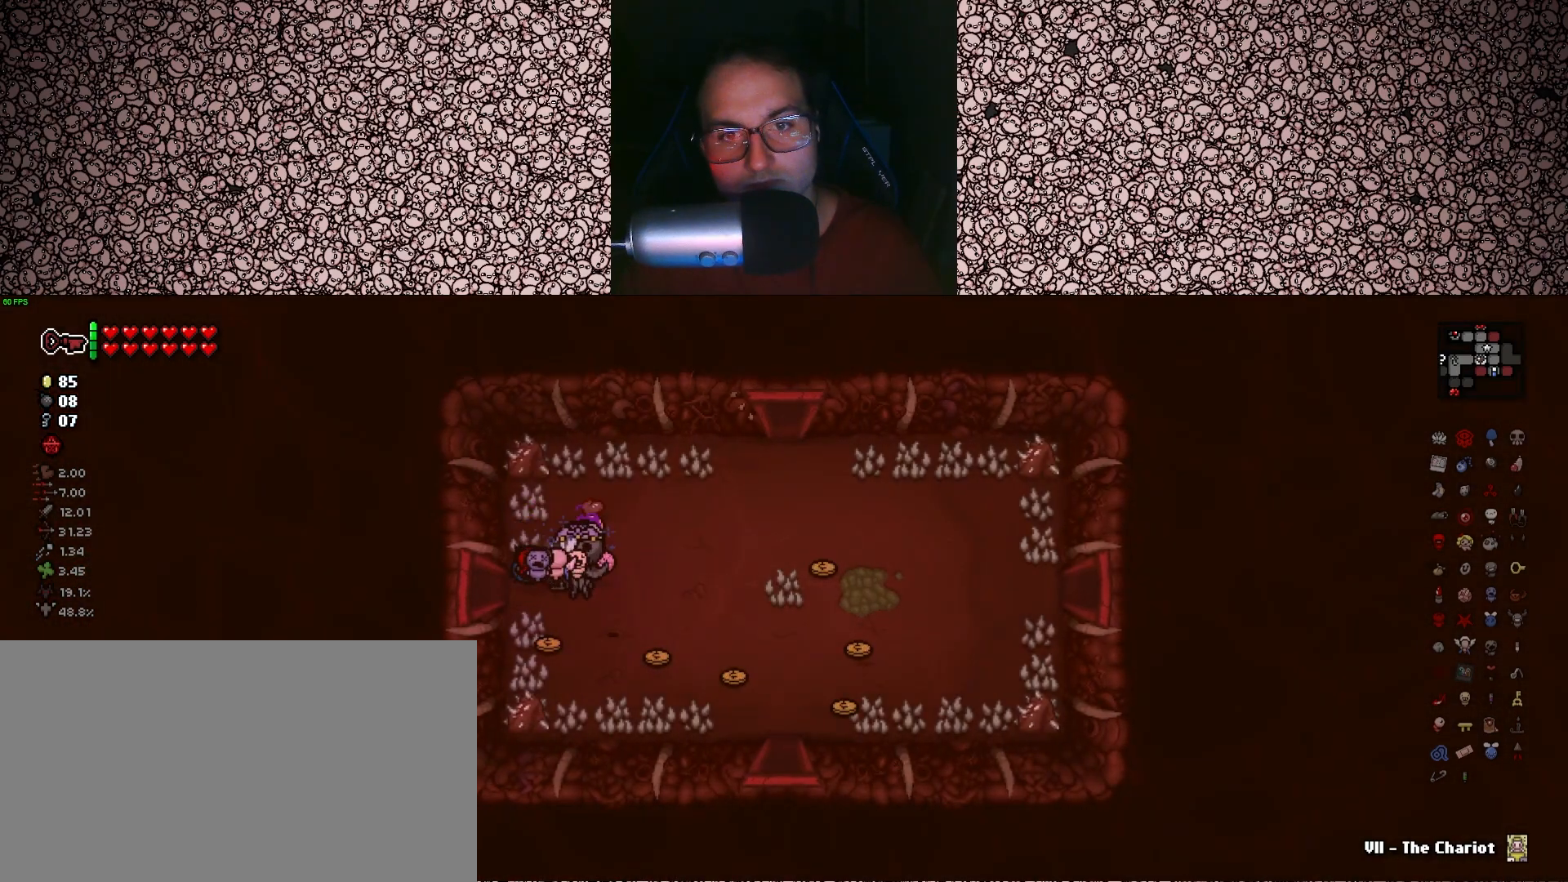
{"keys": ["d"], "events": [[33, "d", "up"], [83, "d", "down"], [233, "w", "down"], [433, "w", "up"]]}
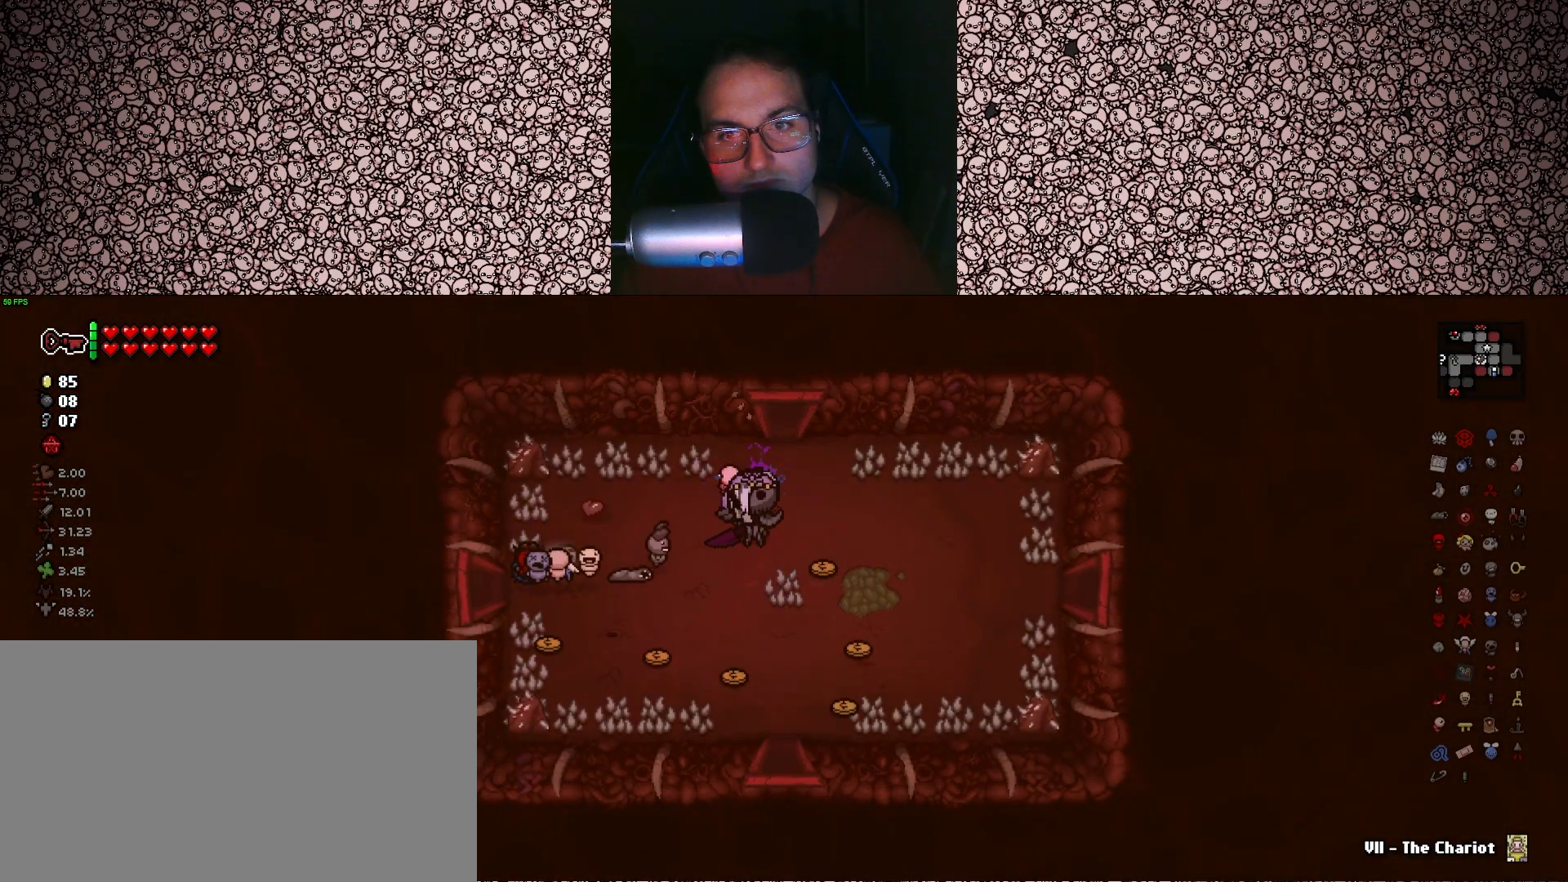
{"keys": ["d"], "events": [[283, "s", "down"], [466, "s", "up"]]}
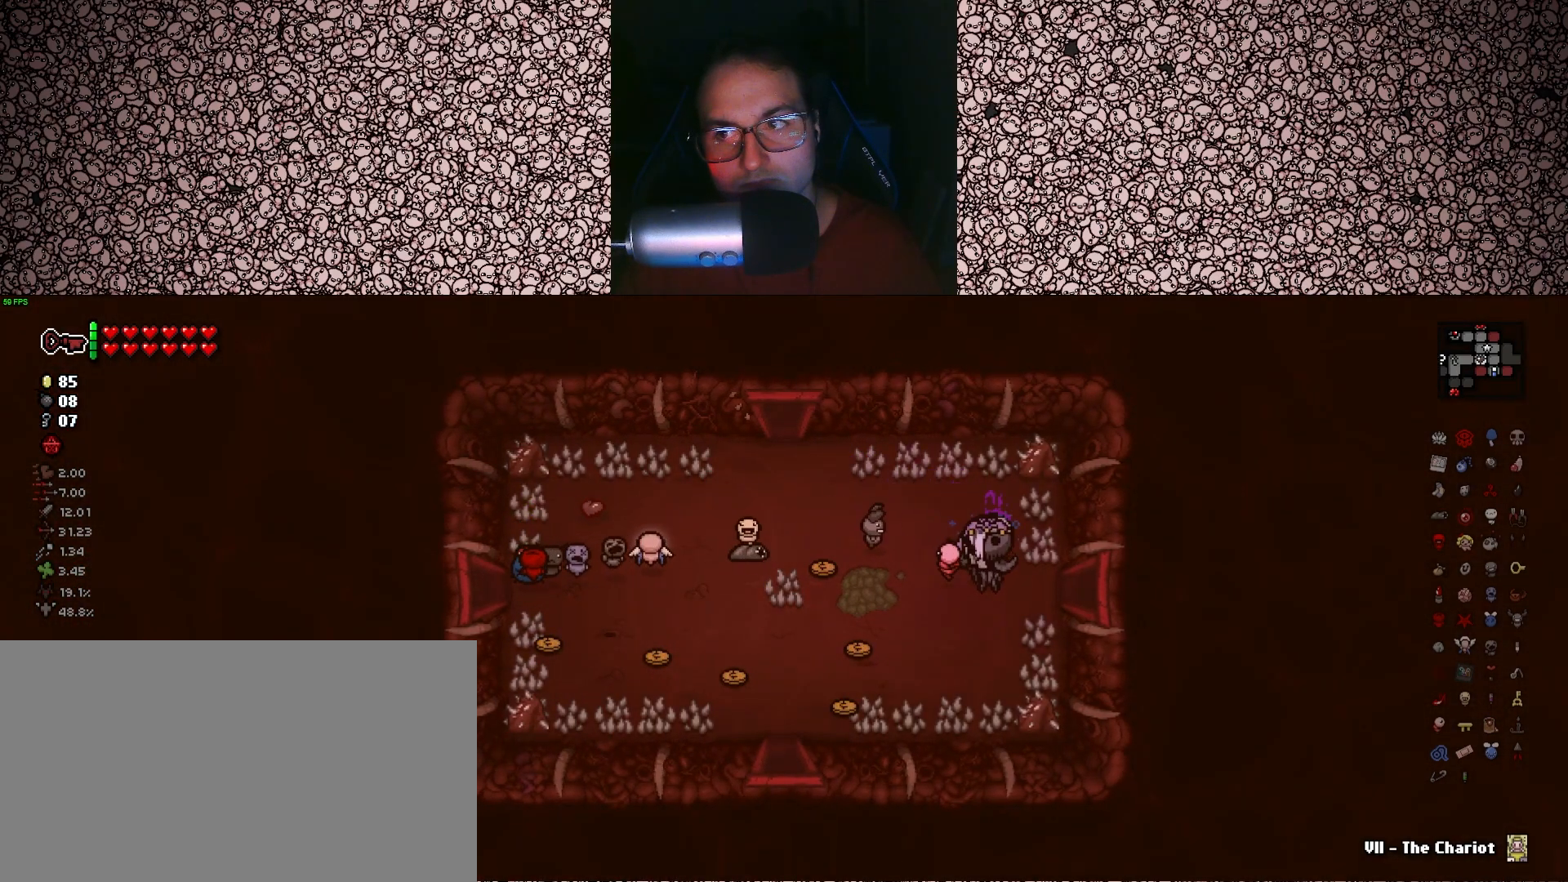
{"keys": ["d"], "events": []}
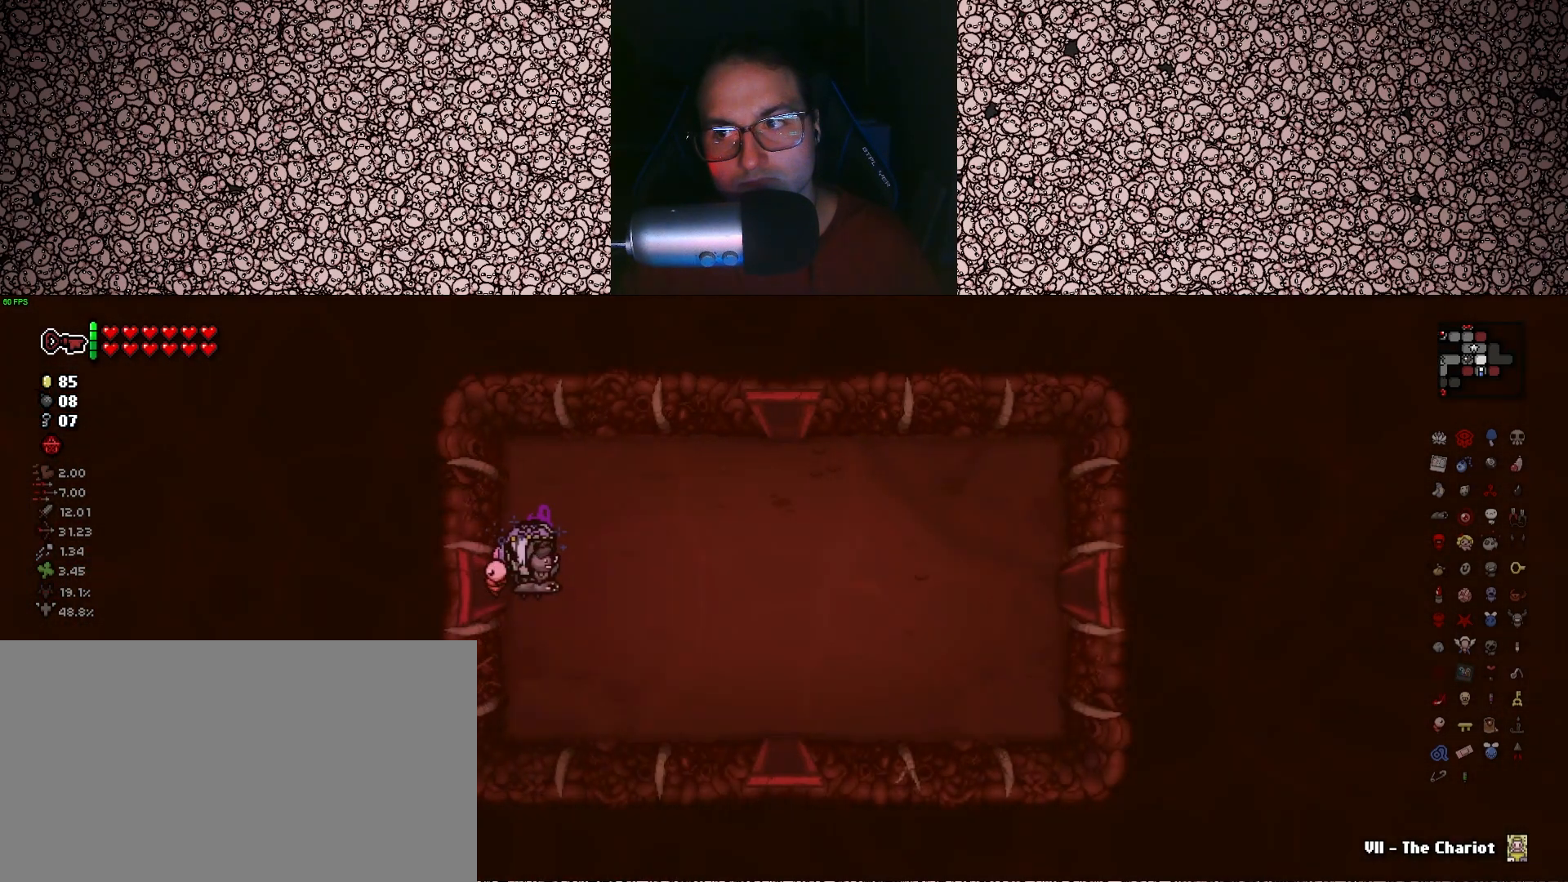
{"keys": ["d", "tab"], "events": [[133, "d", "up"], [133, "tab", "down"], [416, "d", "down"]]}
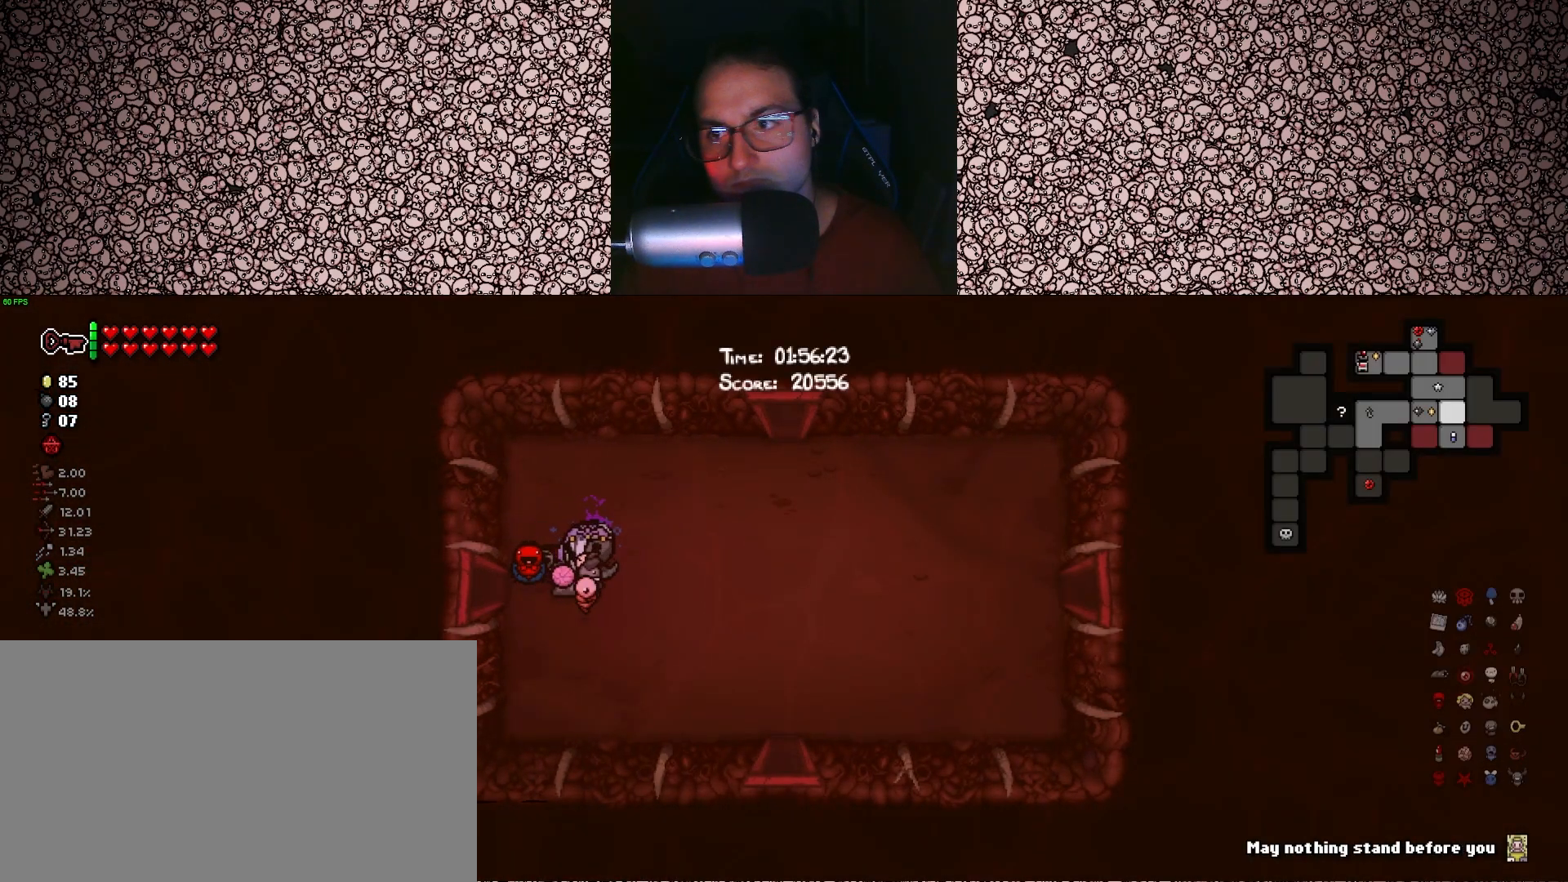
{"keys": ["tab"], "events": [[350, "d", "up"]]}
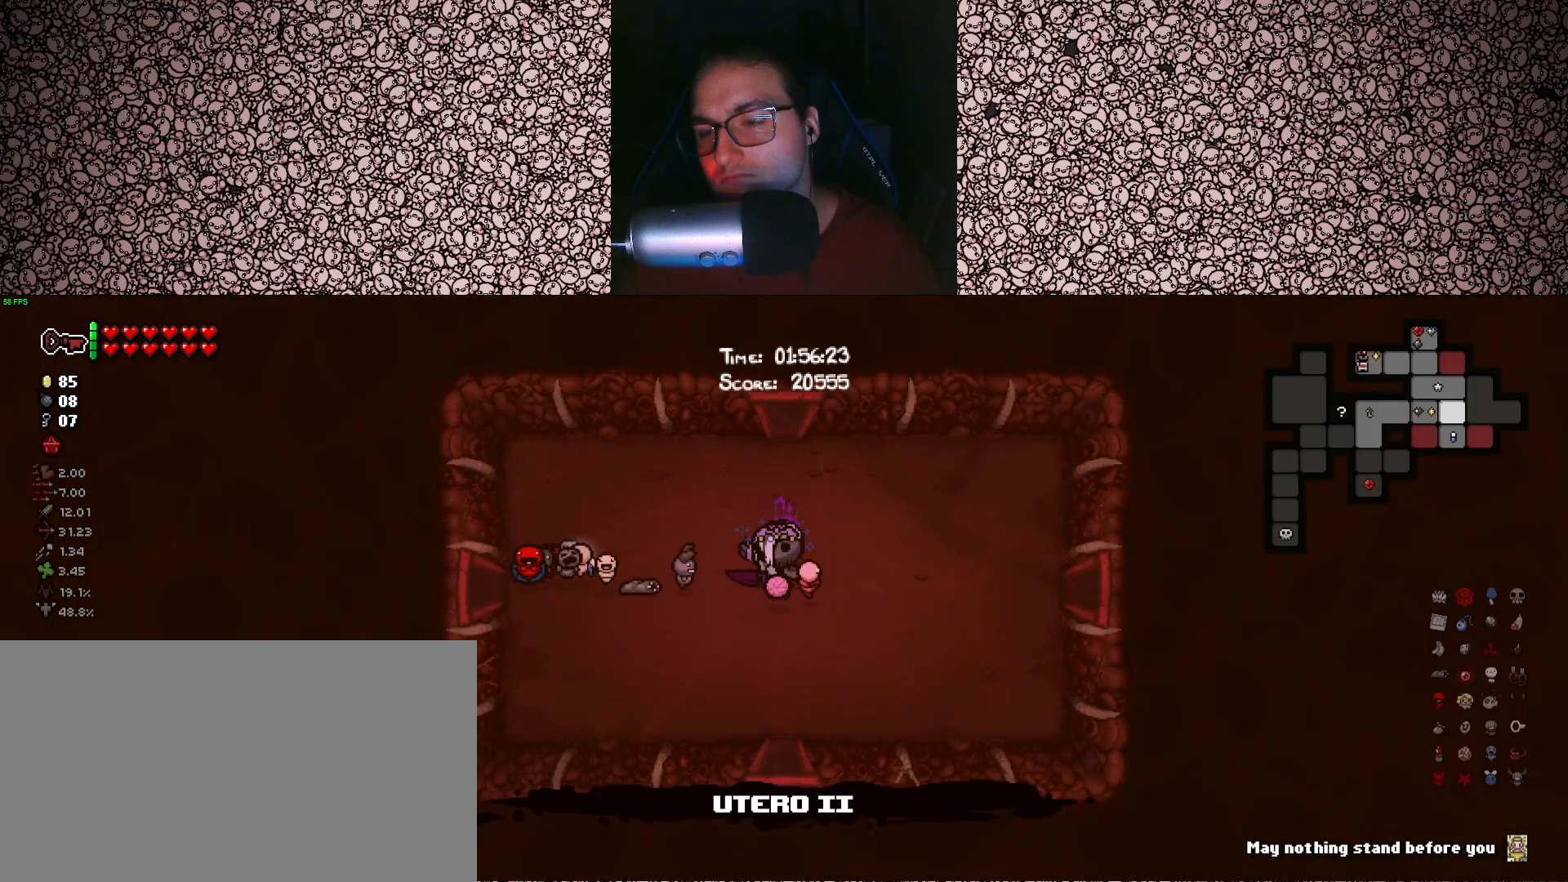
{"keys": ["s", "tab"], "events": [[250, "s", "down"]]}
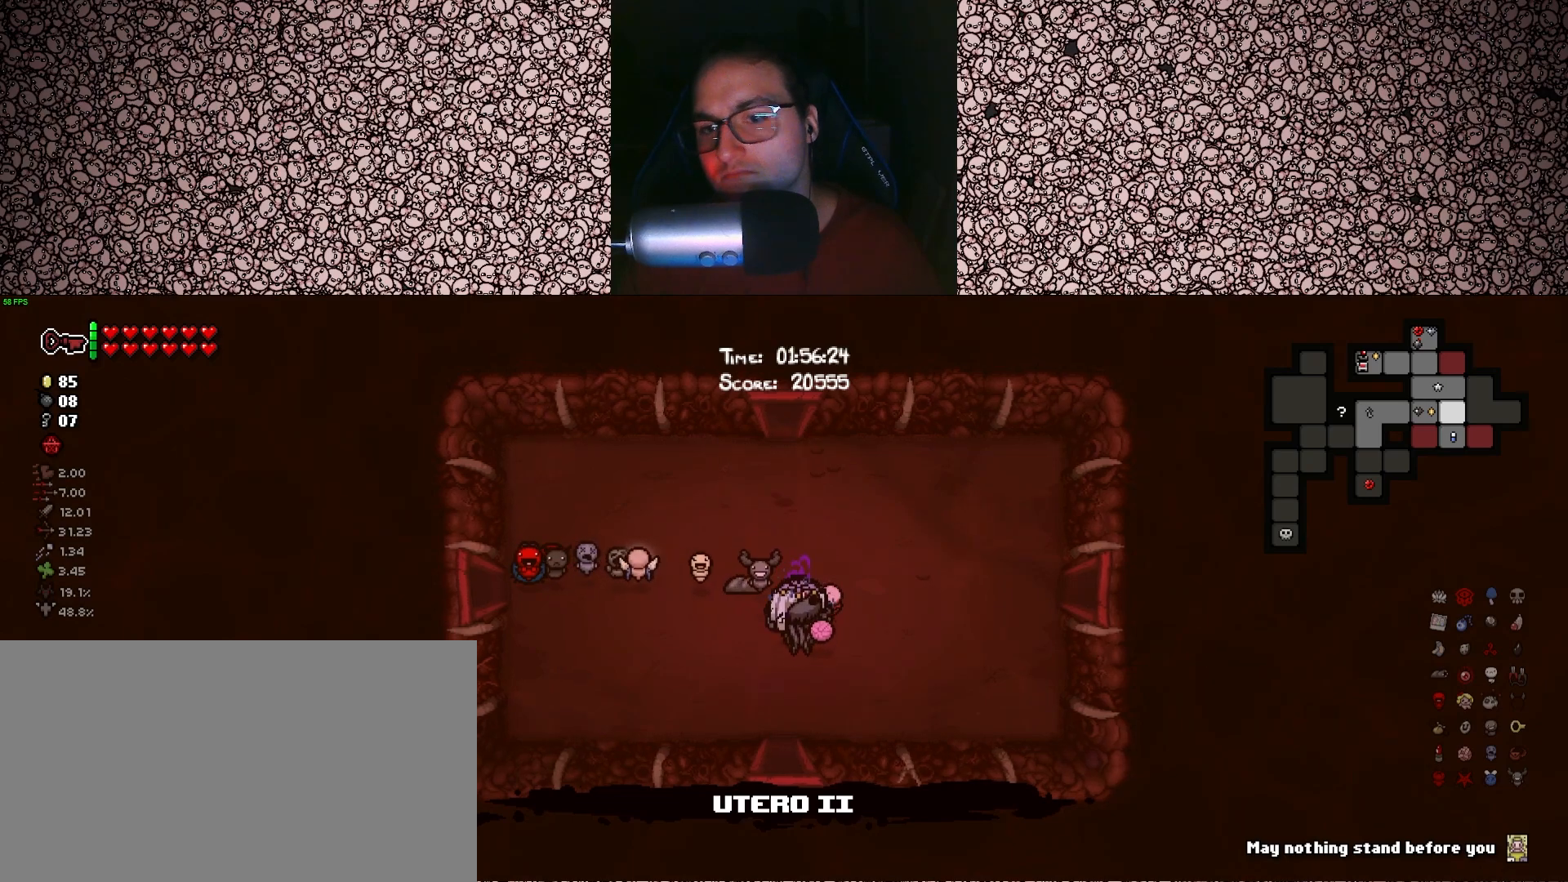
{"keys": ["tab"], "events": [[400, "s", "up"]]}
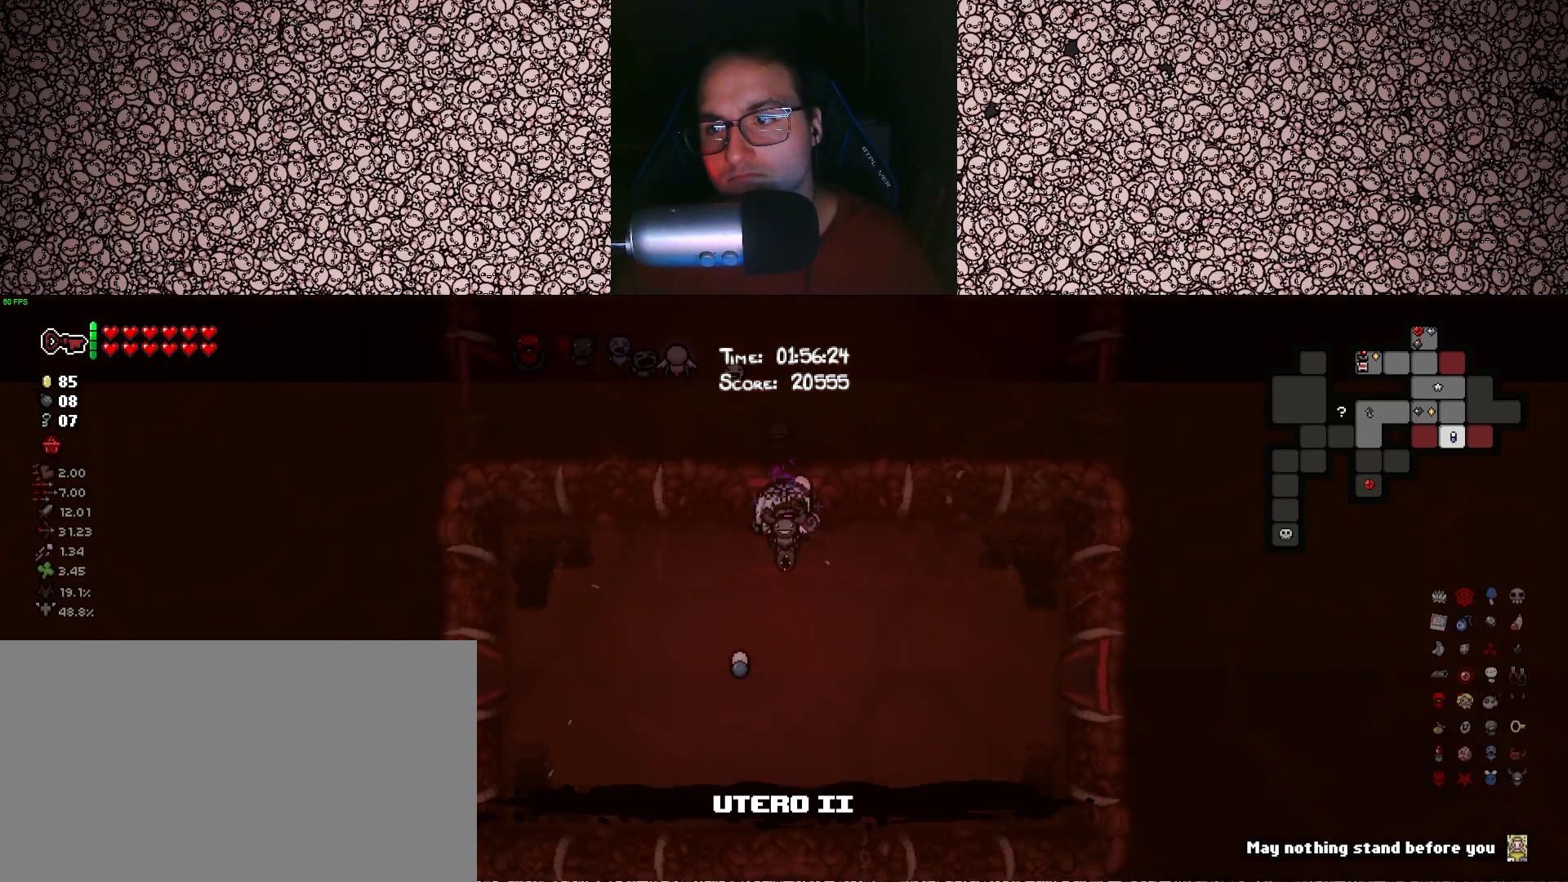
{"keys": ["tab"], "events": []}
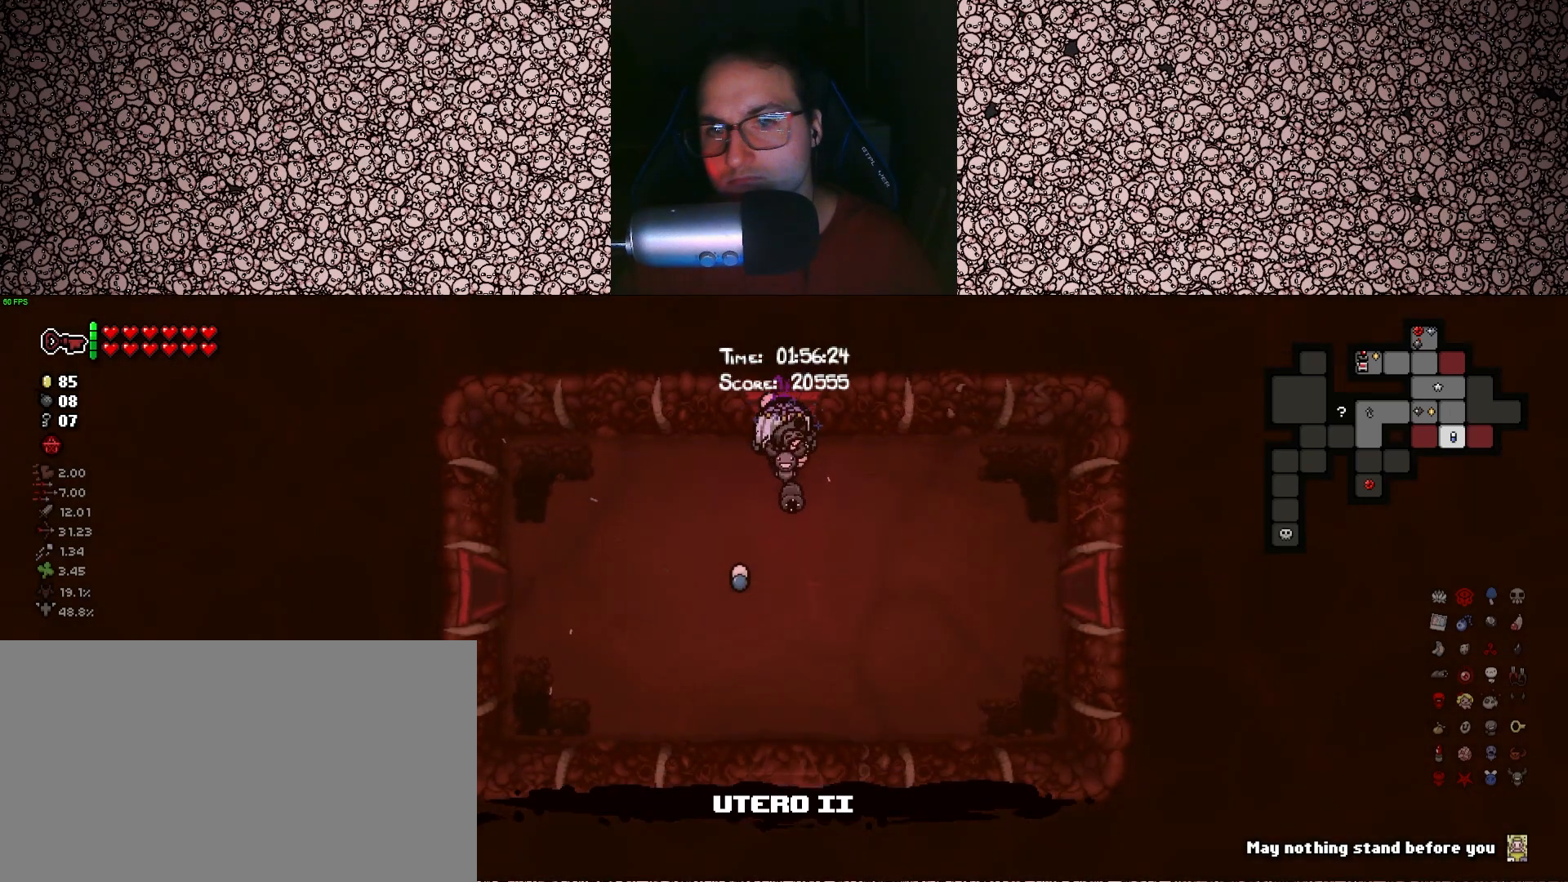
{"keys": ["d", "s", "tab"], "events": [[216, "d", "down"], [250, "s", "down"]]}
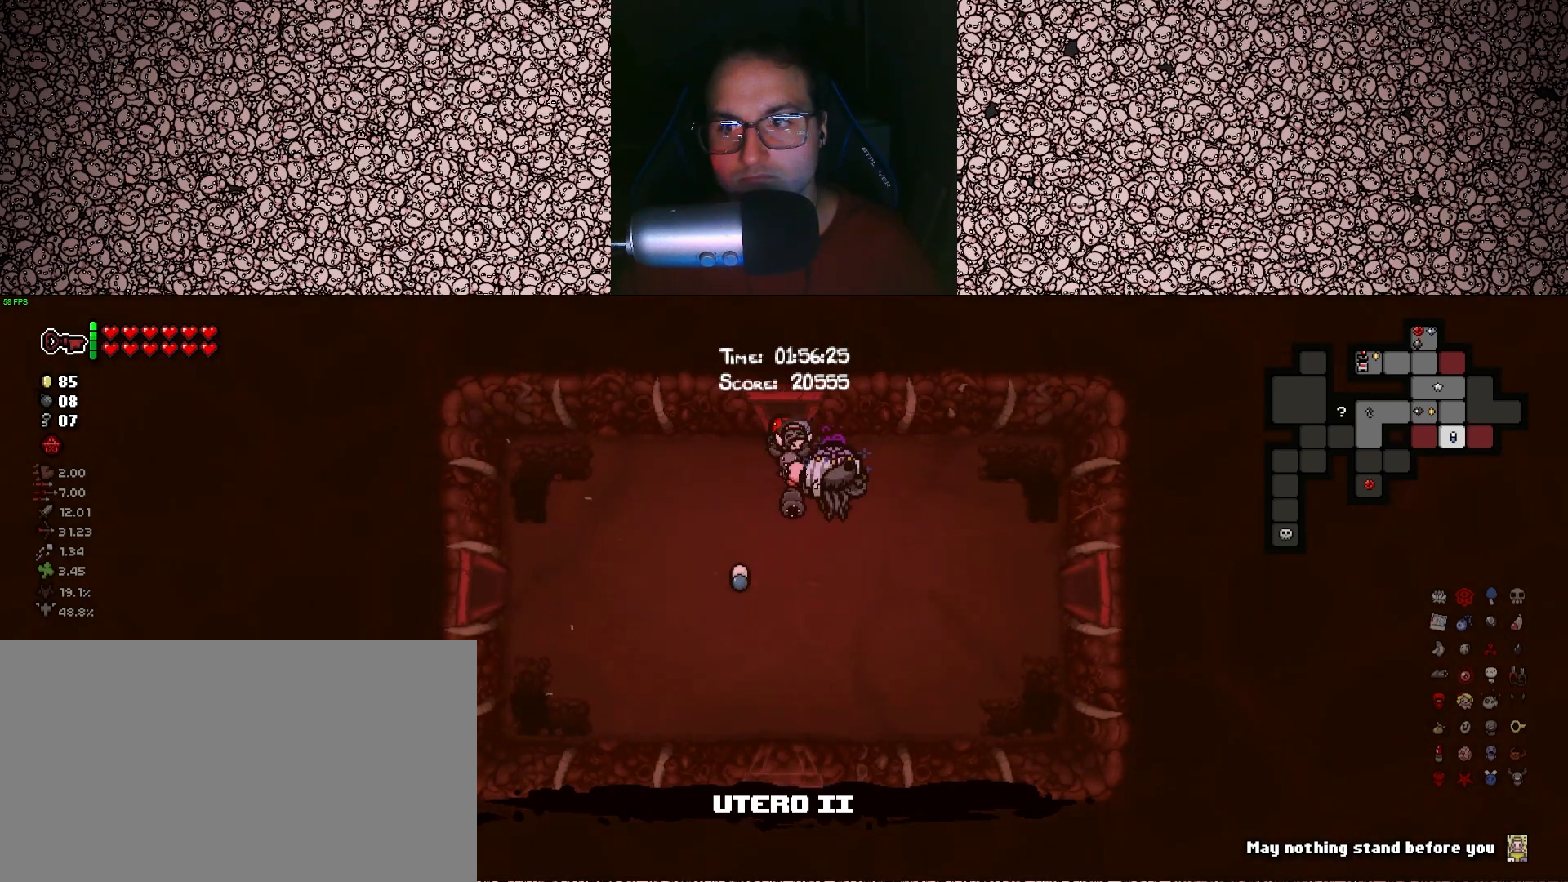
{"keys": ["a", "s", "tab"], "events": [[50, "d", "up"], [66, "s", "up"], [366, "a", "down"], [483, "s", "down"]]}
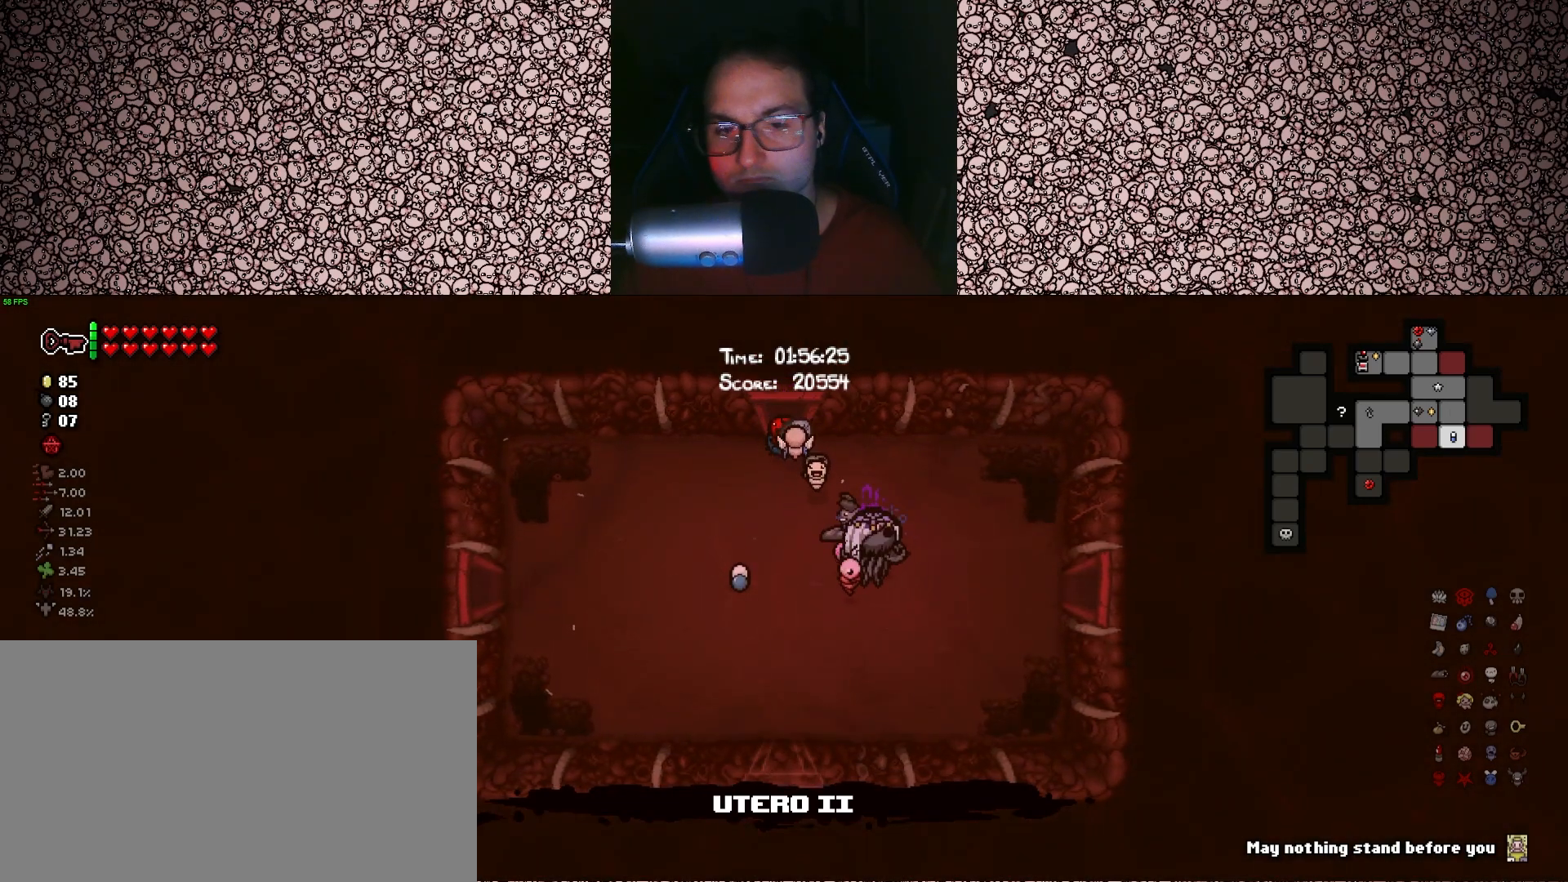
{"keys": [], "events": [[166, "tab", "up"], [216, "a", "up"], [300, "s", "up"]]}
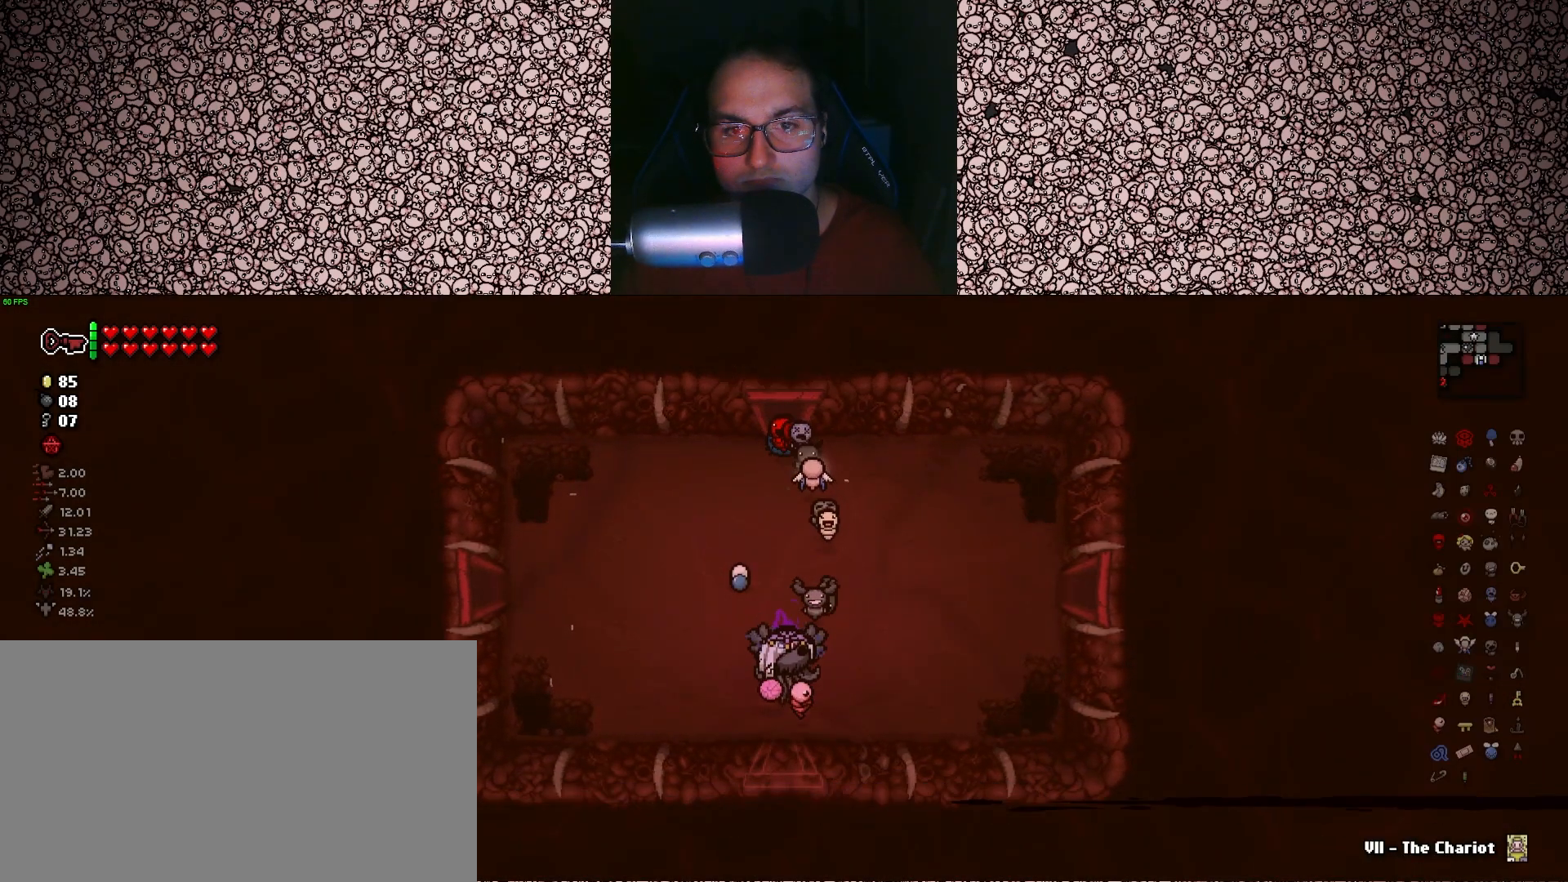
{"keys": ["s"], "events": [[100, "s", "down"], [316, "space", "down"], [450, "space", "up"]]}
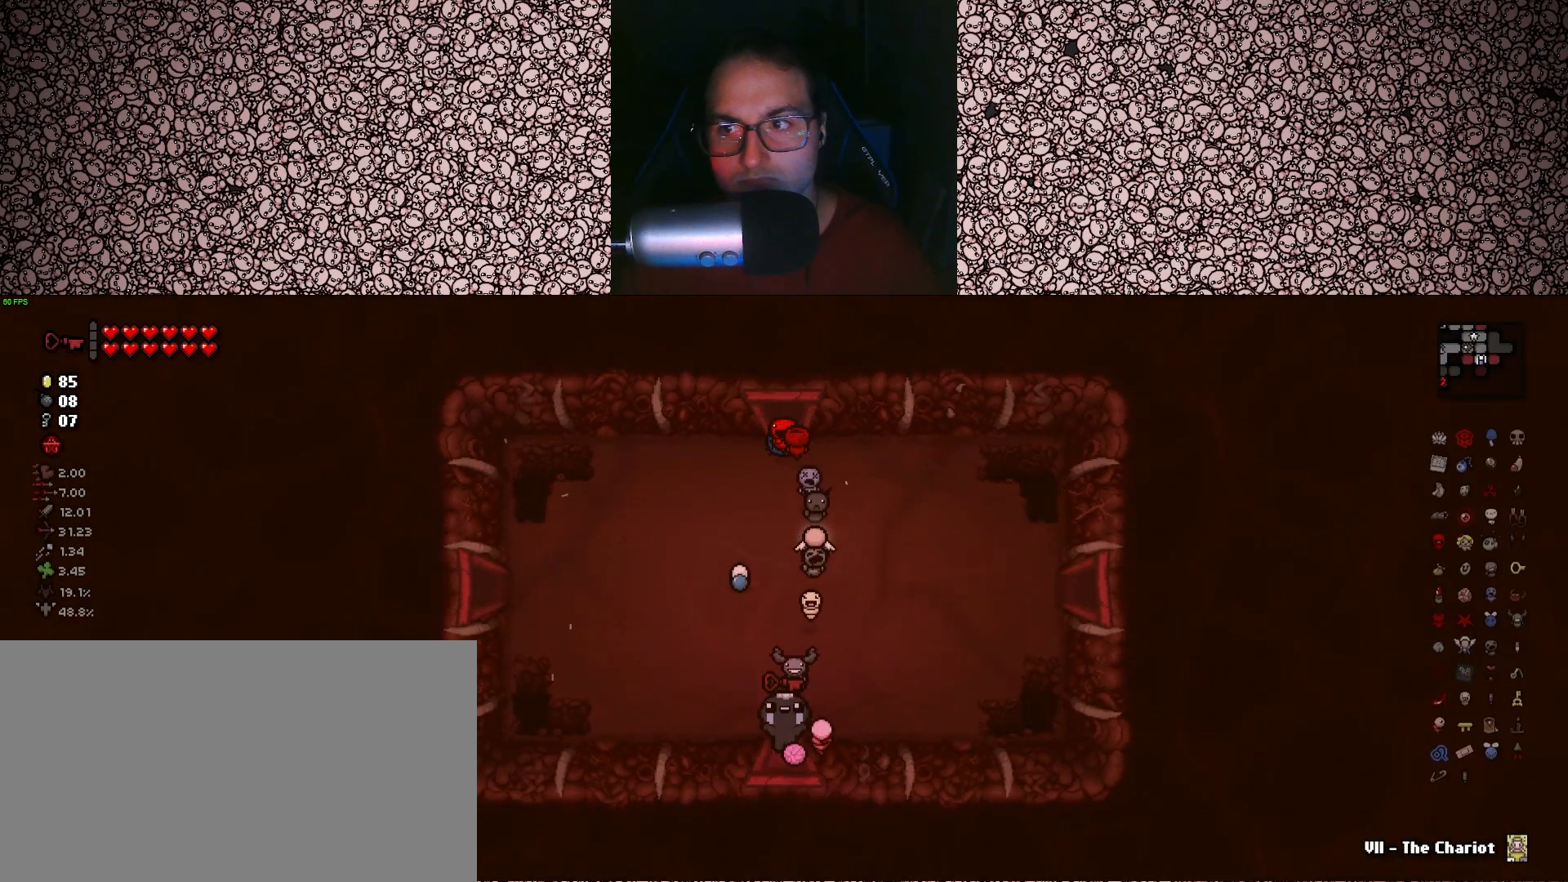
{"keys": [], "events": [[83, "s", "up"], [266, "s", "down"], [450, "s", "up"]]}
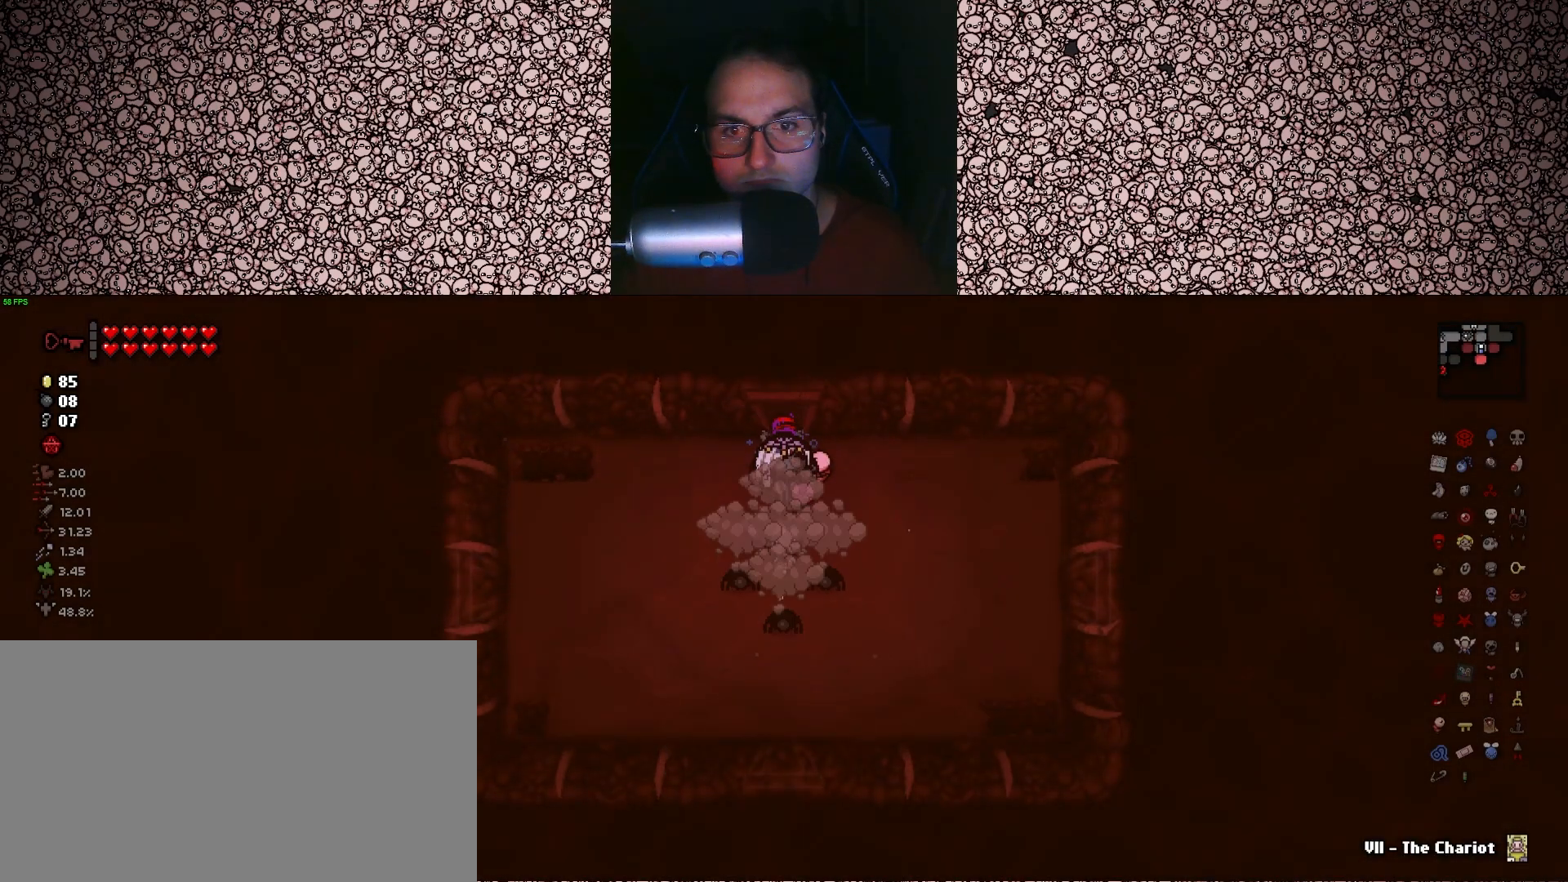
{"keys": ["a", "down"], "events": [[150, "down", "down"], [183, "w", "down"], [450, "a", "down"], [466, "w", "up"]]}
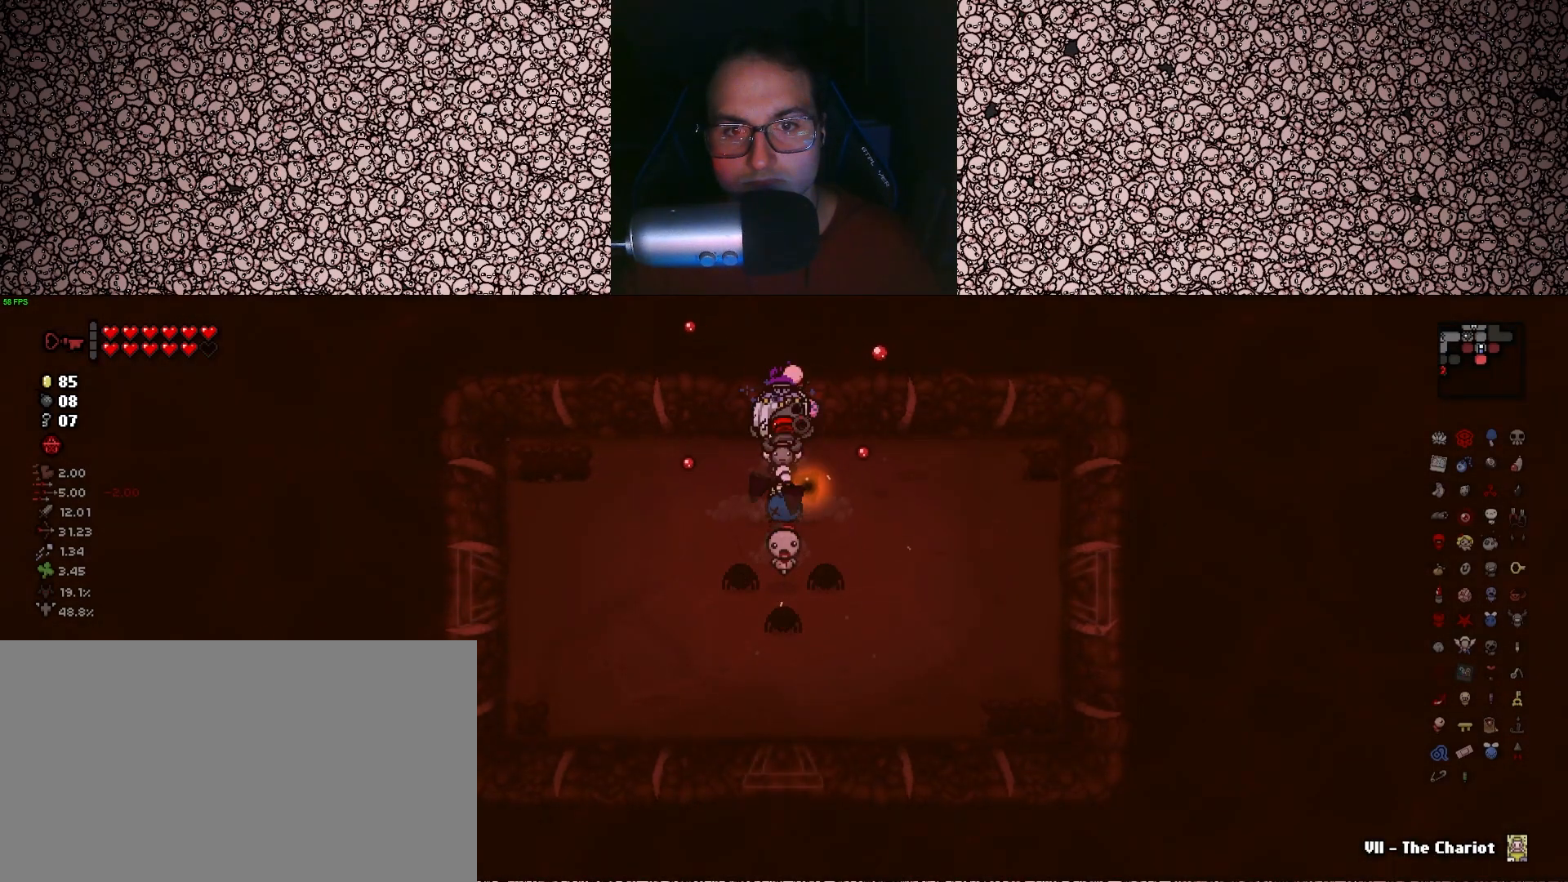
{"keys": ["right"], "events": [[133, "s", "down"], [183, "right", "down"], [250, "down", "up"], [316, "a", "up"], [350, "s", "up"]]}
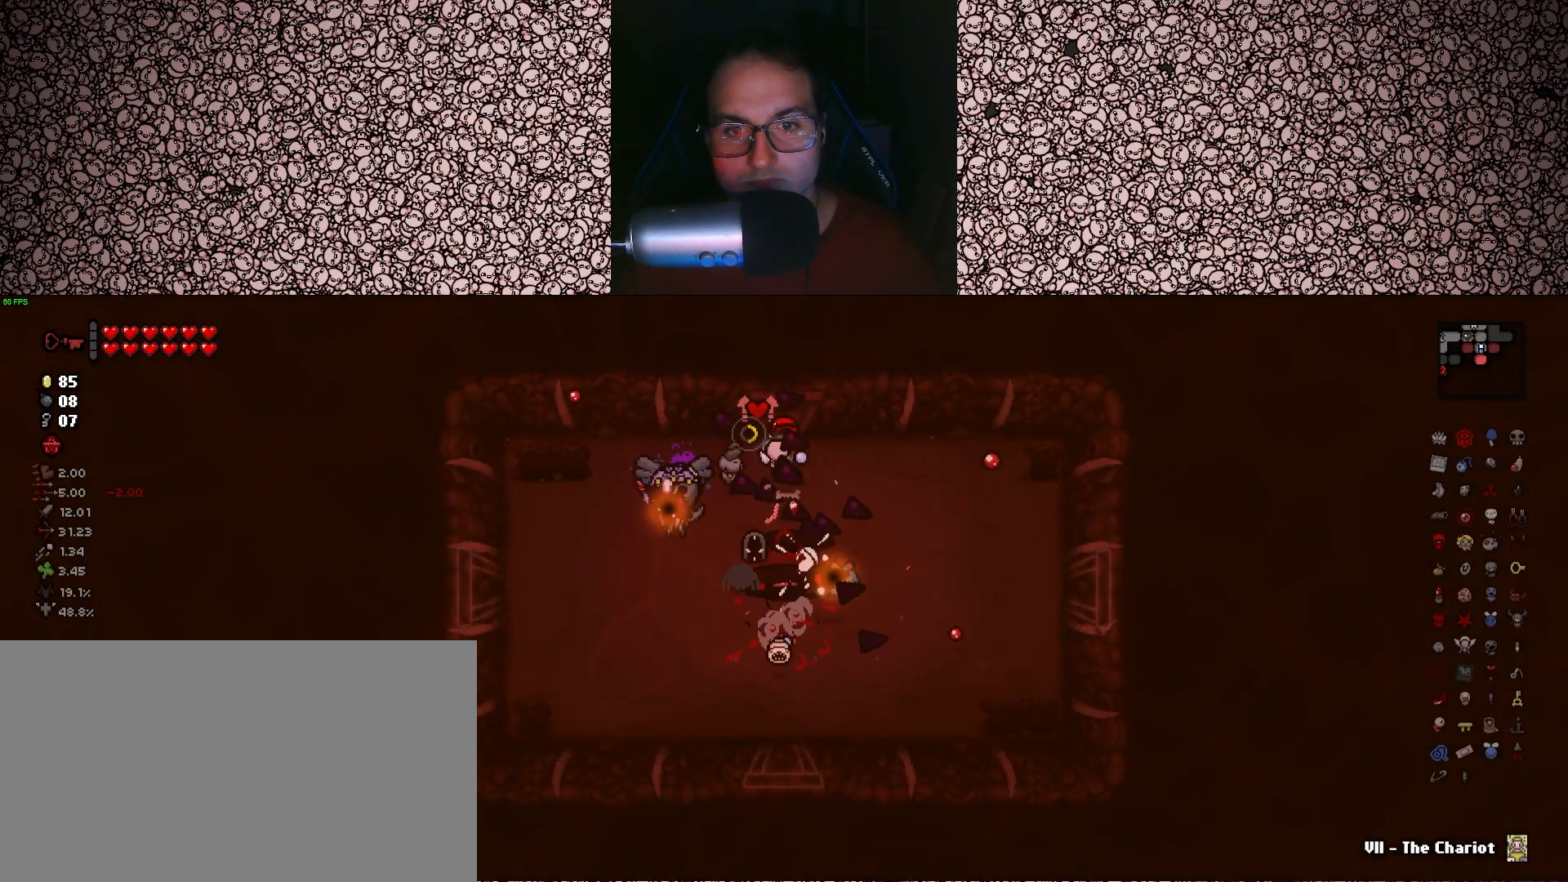
{"keys": [], "events": [[16, "s", "down"], [66, "a", "down"], [183, "s", "up"], [216, "a", "up"], [316, "right", "up"]]}
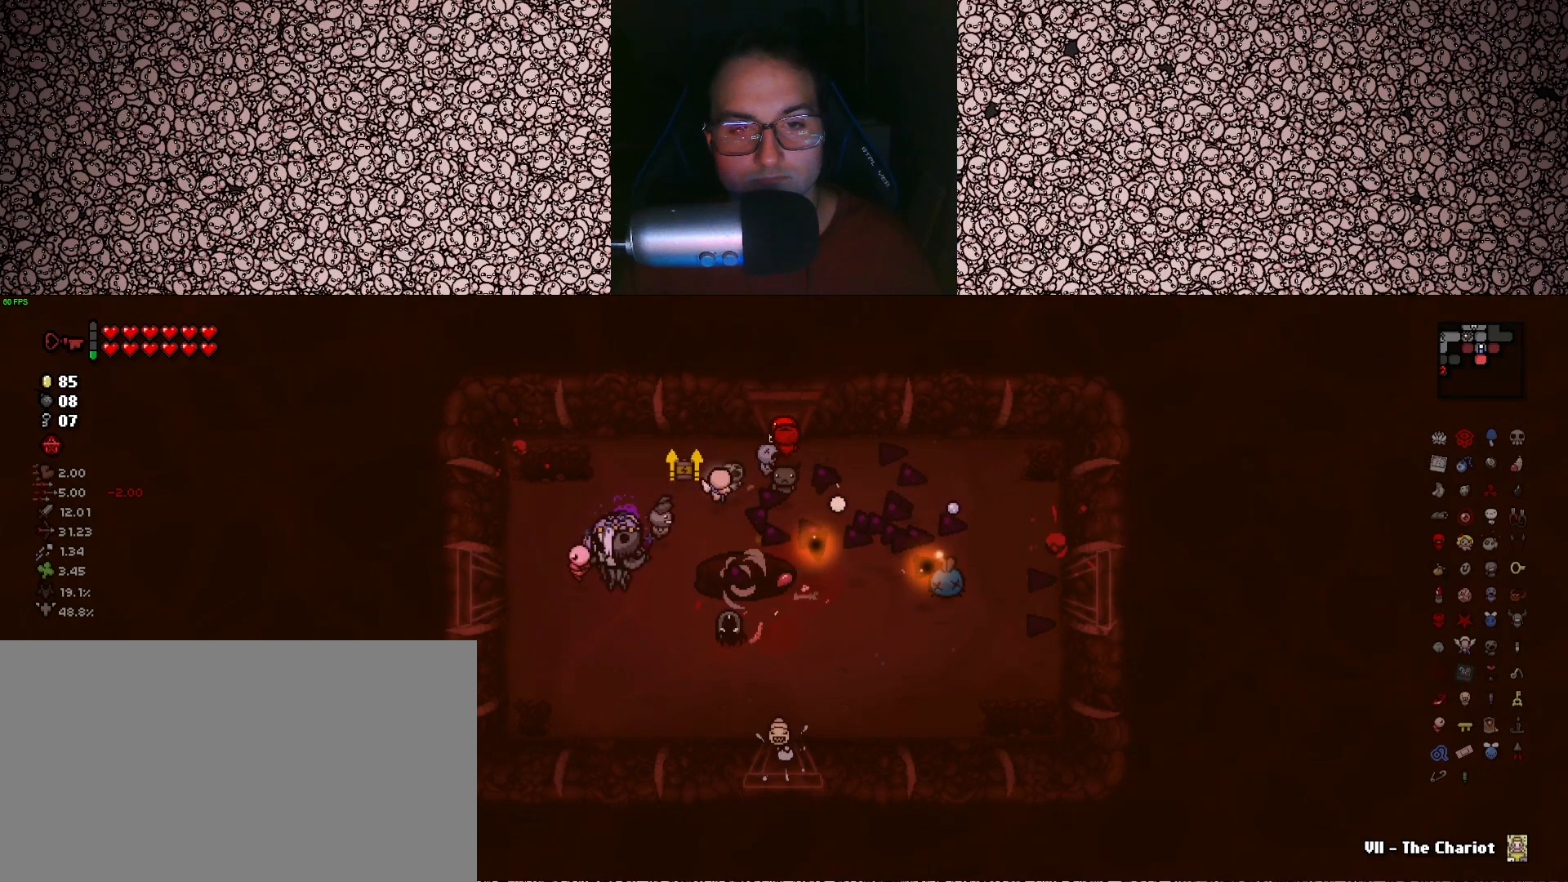
{"keys": ["a", "right"], "events": [[83, "s", "down"], [350, "s", "up"], [383, "a", "down"], [416, "right", "down"]]}
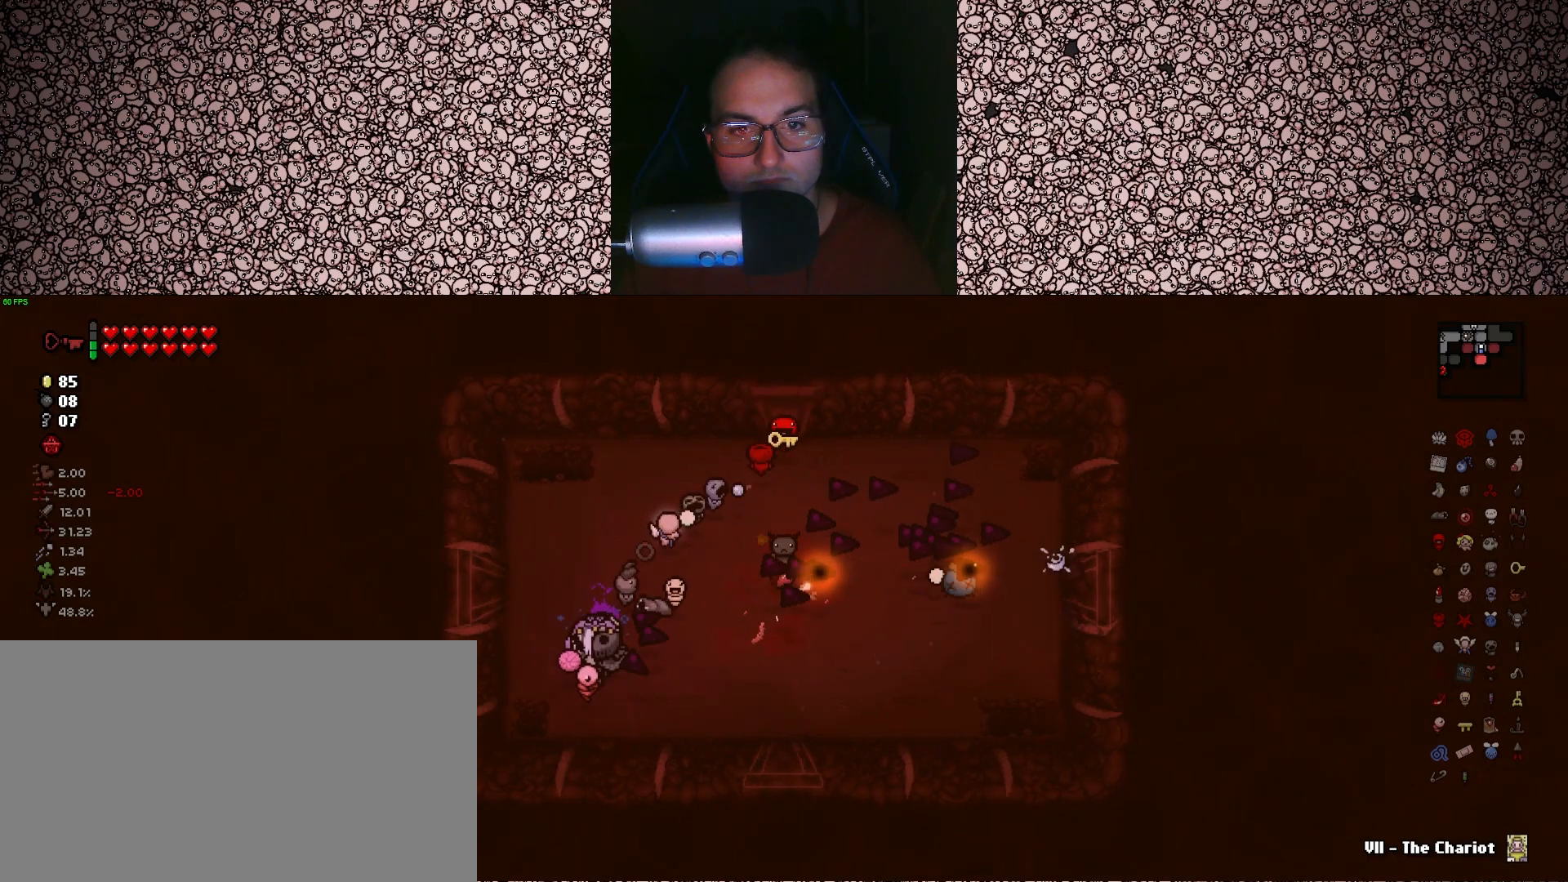
{"keys": ["d"], "events": [[33, "a", "up"], [200, "d", "down"], [233, "right", "up"]]}
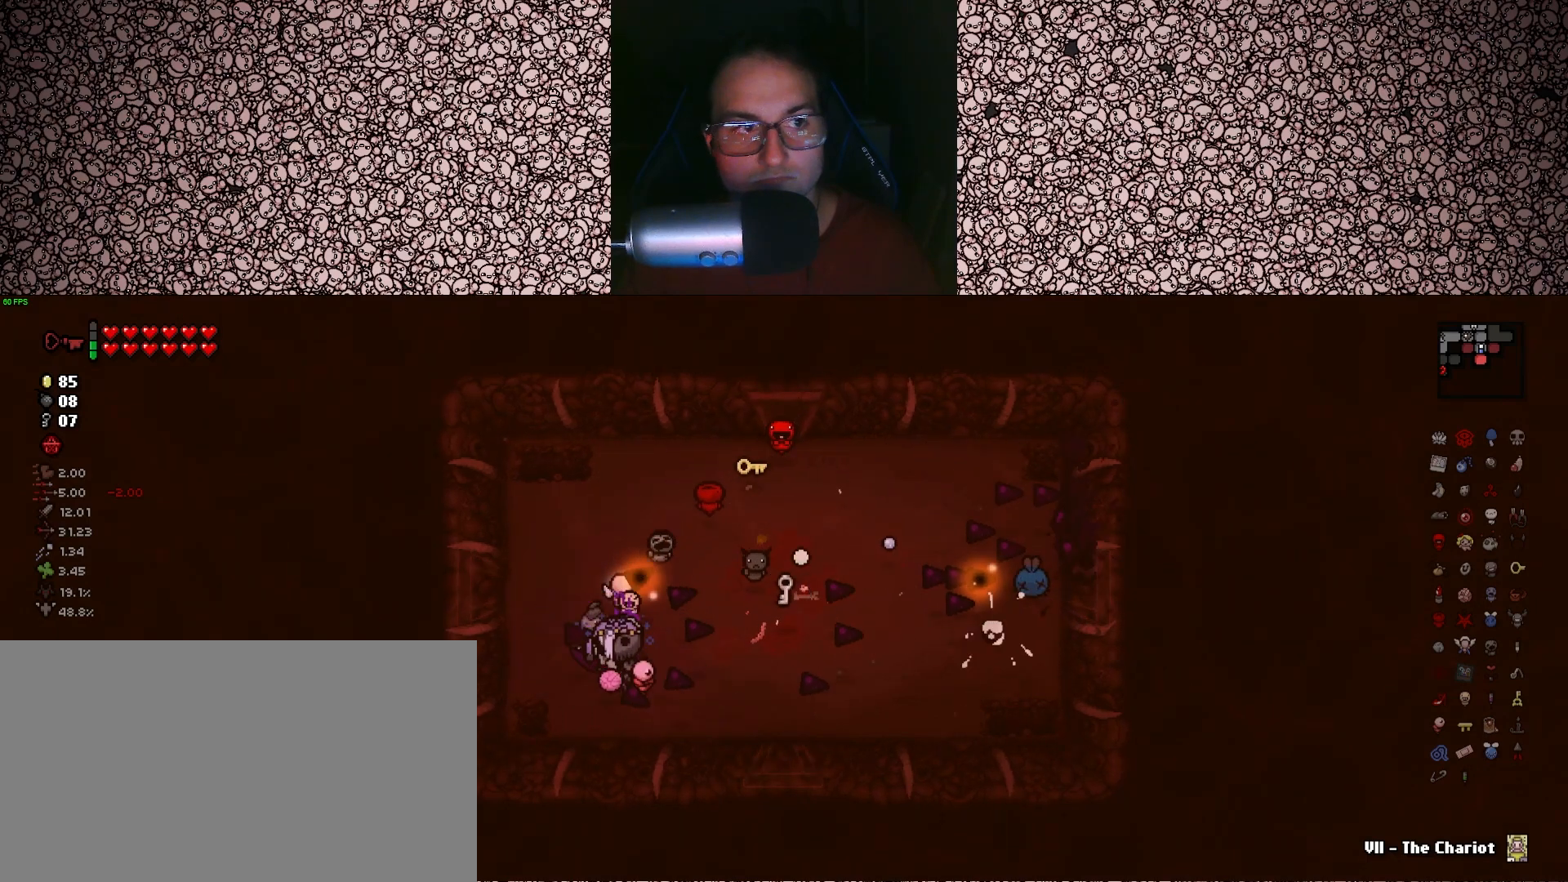
{"keys": ["d"], "events": [[33, "d", "up"], [500, "d", "down"]]}
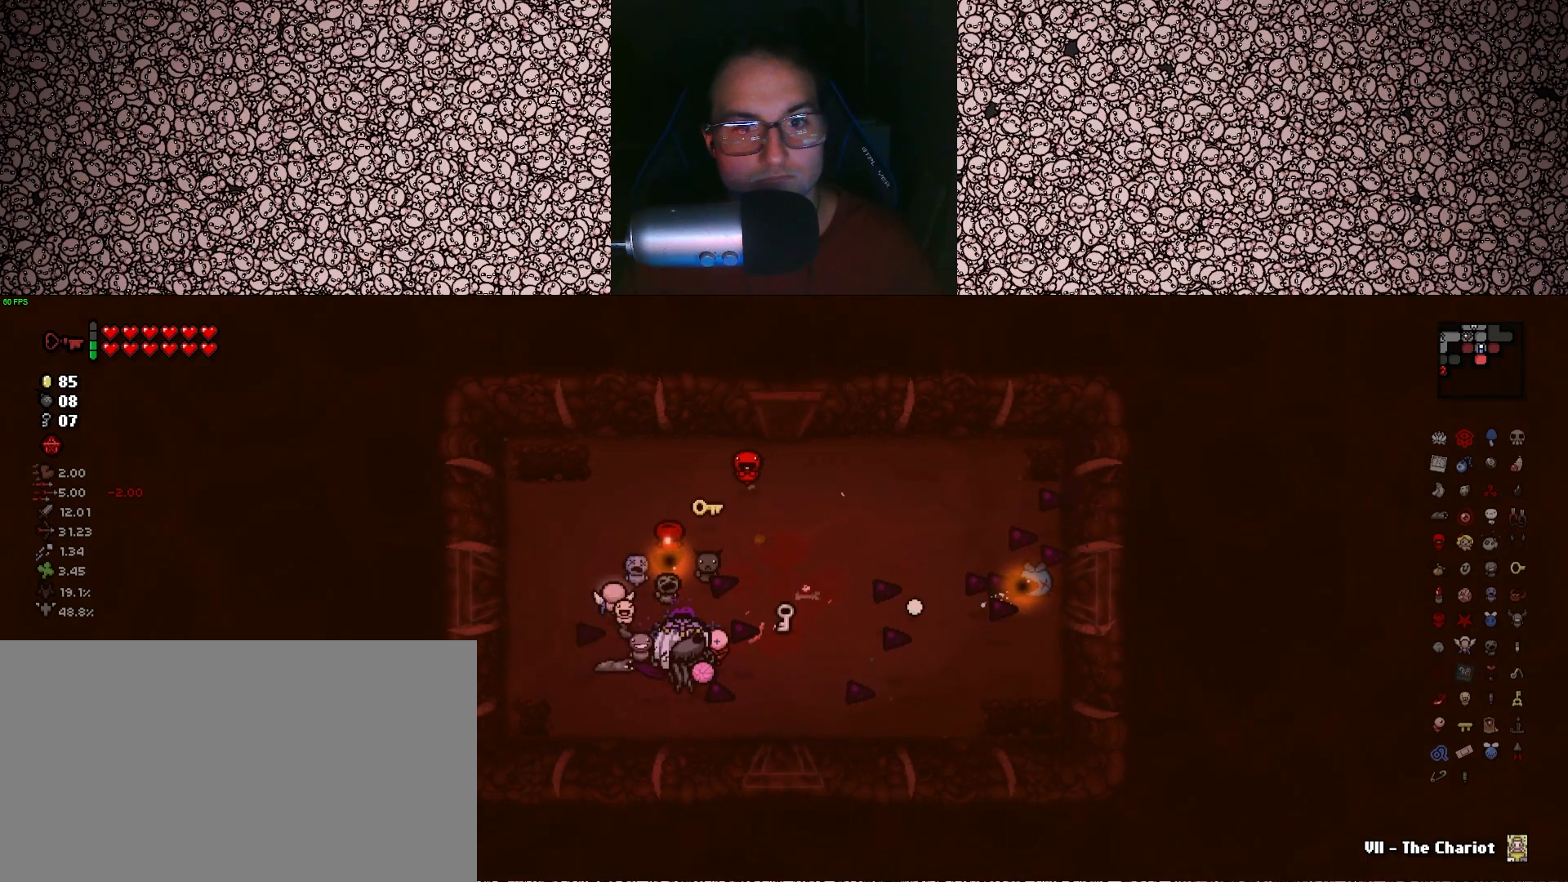
{"keys": ["a"], "events": [[133, "w", "down"], [366, "w", "up"], [400, "d", "up"], [500, "a", "down"]]}
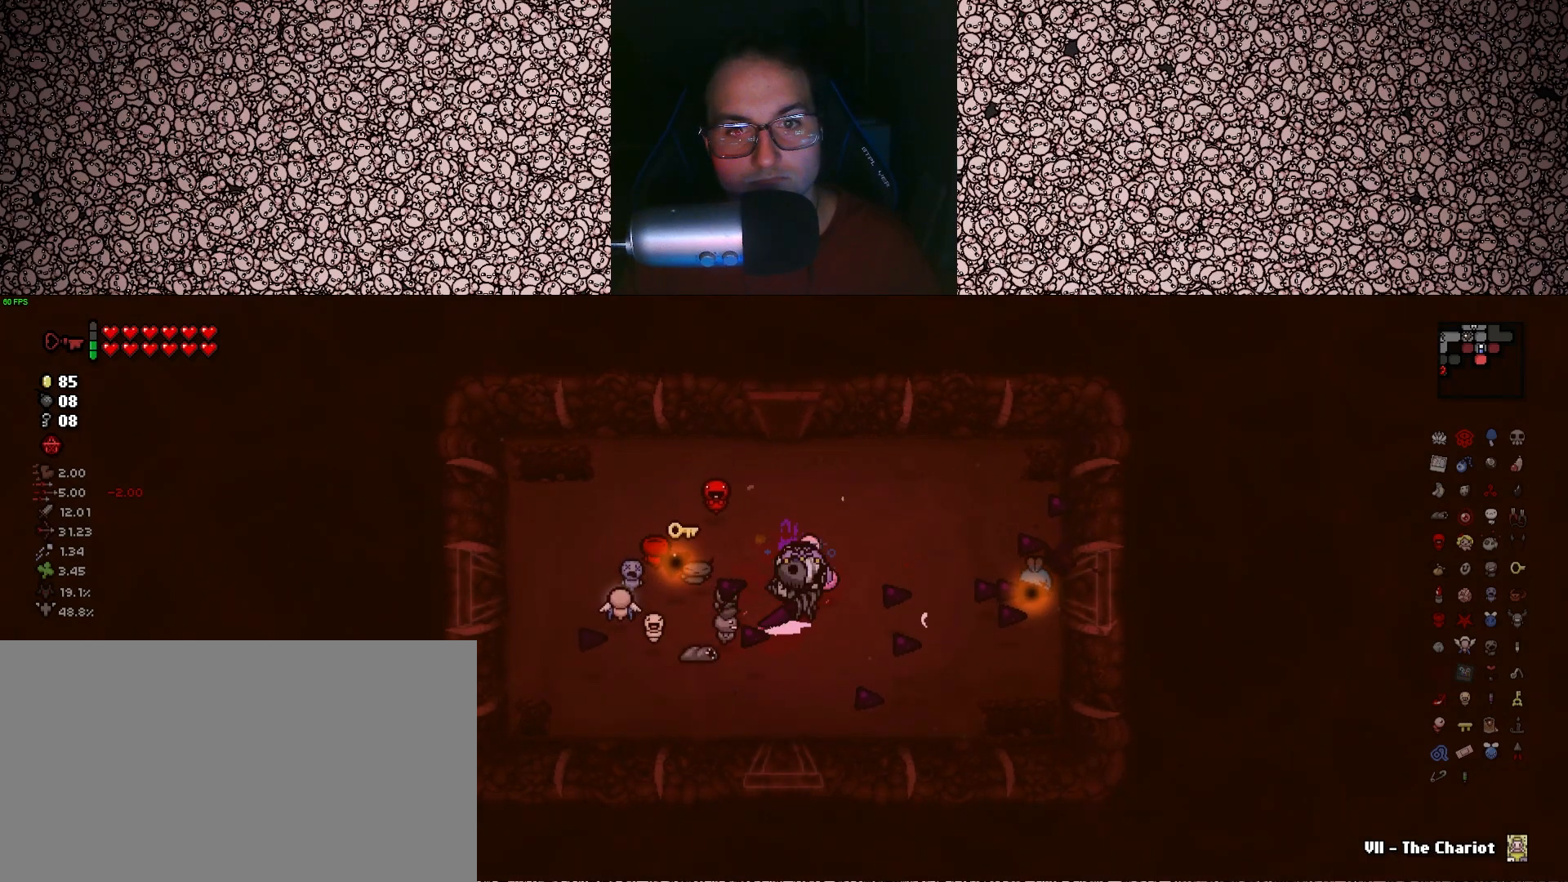
{"keys": ["d", "w"], "events": [[100, "s", "down"], [166, "a", "up"], [183, "s", "up"], [466, "w", "down"], [483, "d", "down"]]}
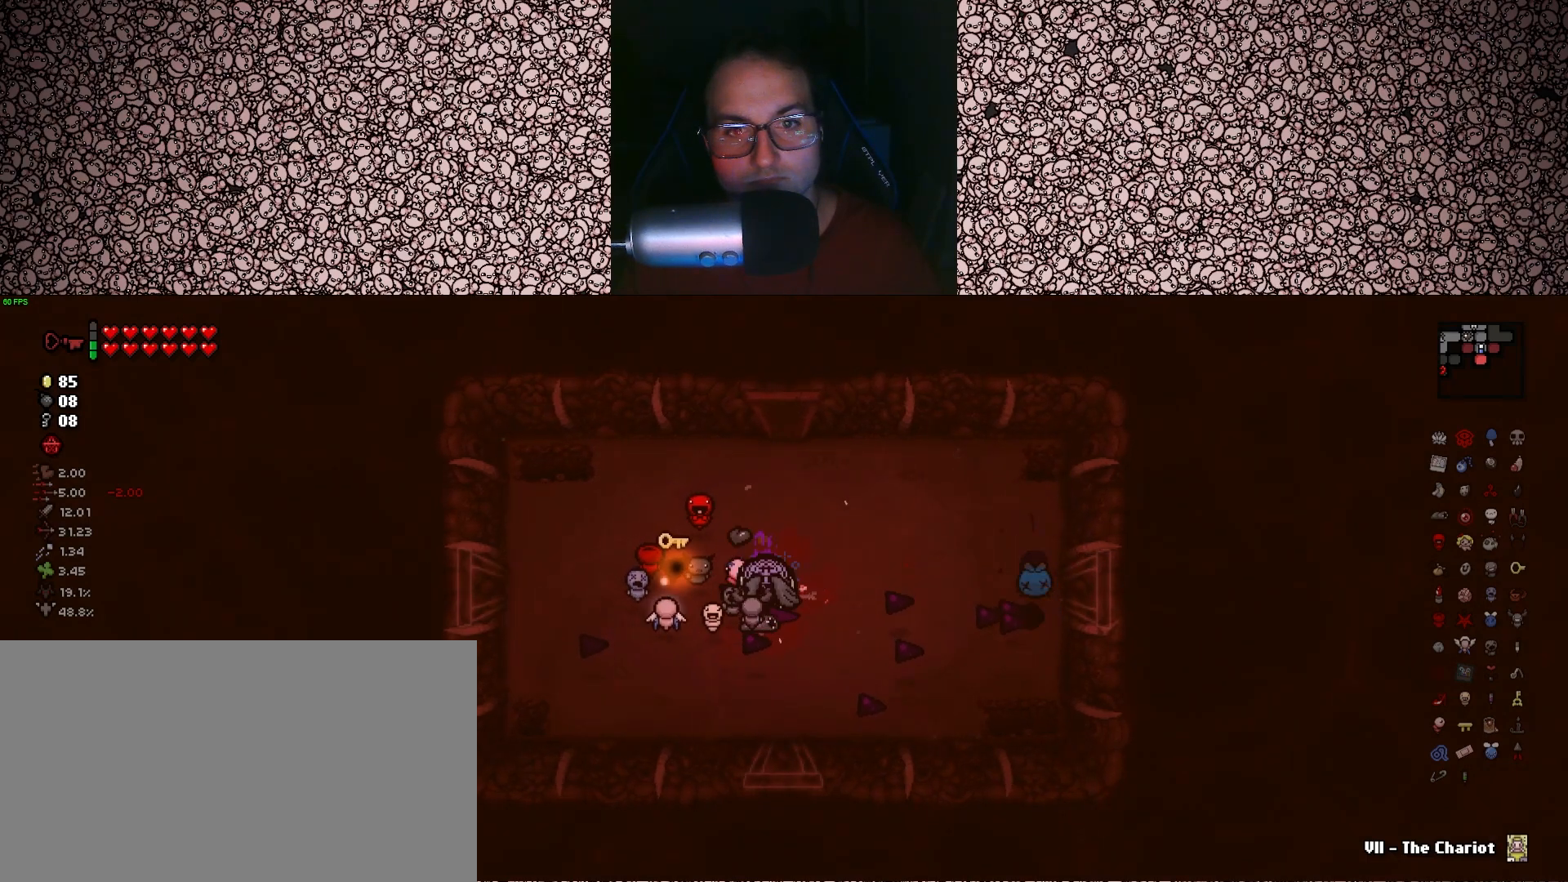
{"keys": [], "events": [[83, "d", "up"], [250, "w", "up"]]}
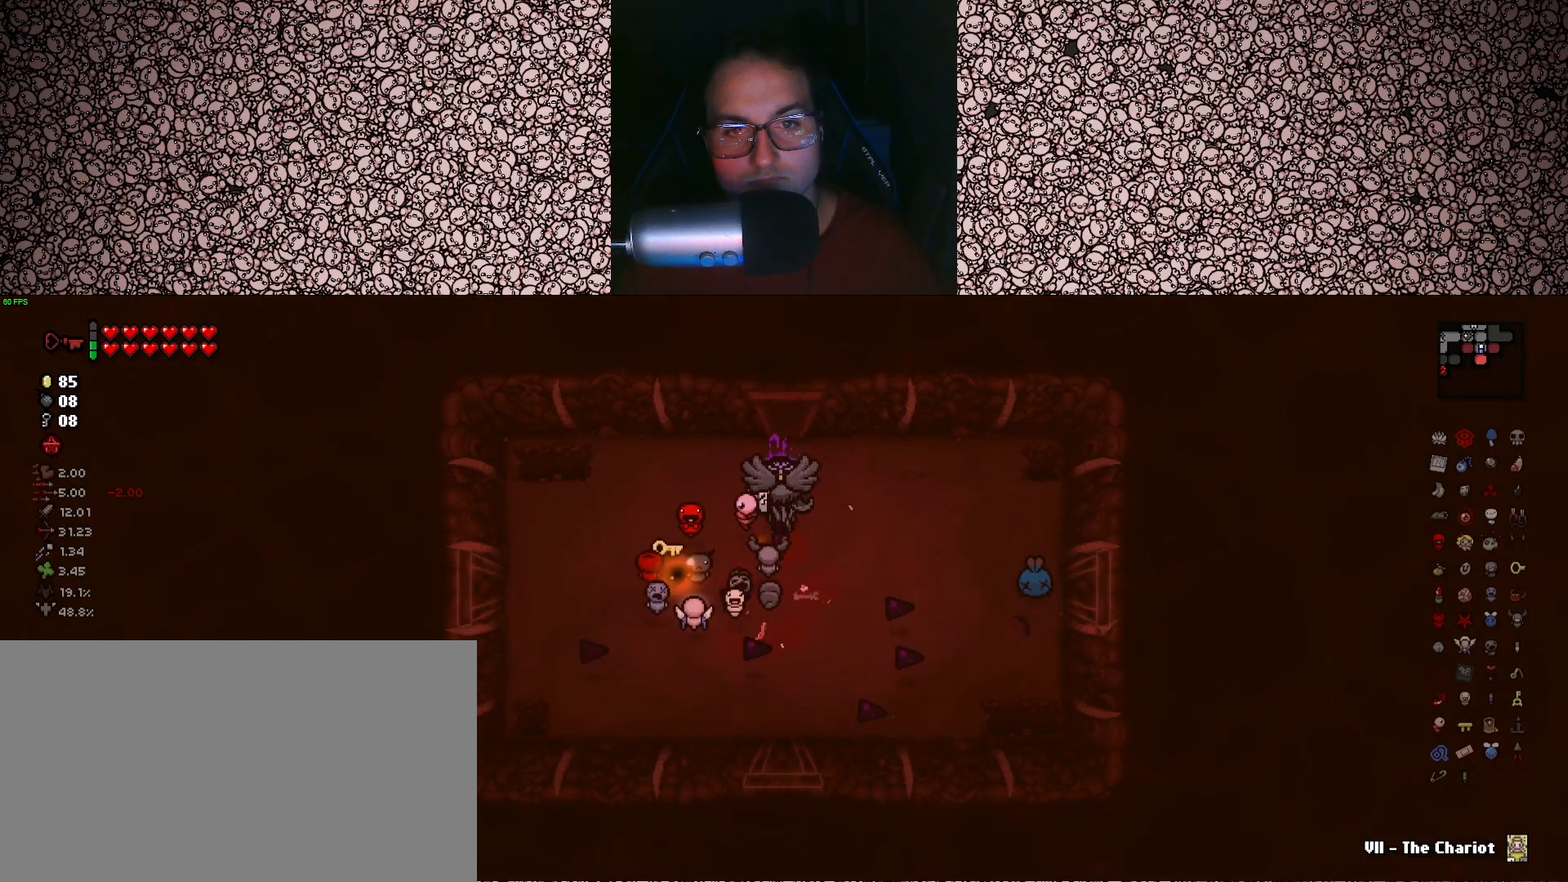
{"keys": ["w"], "events": [[316, "w", "down"]]}